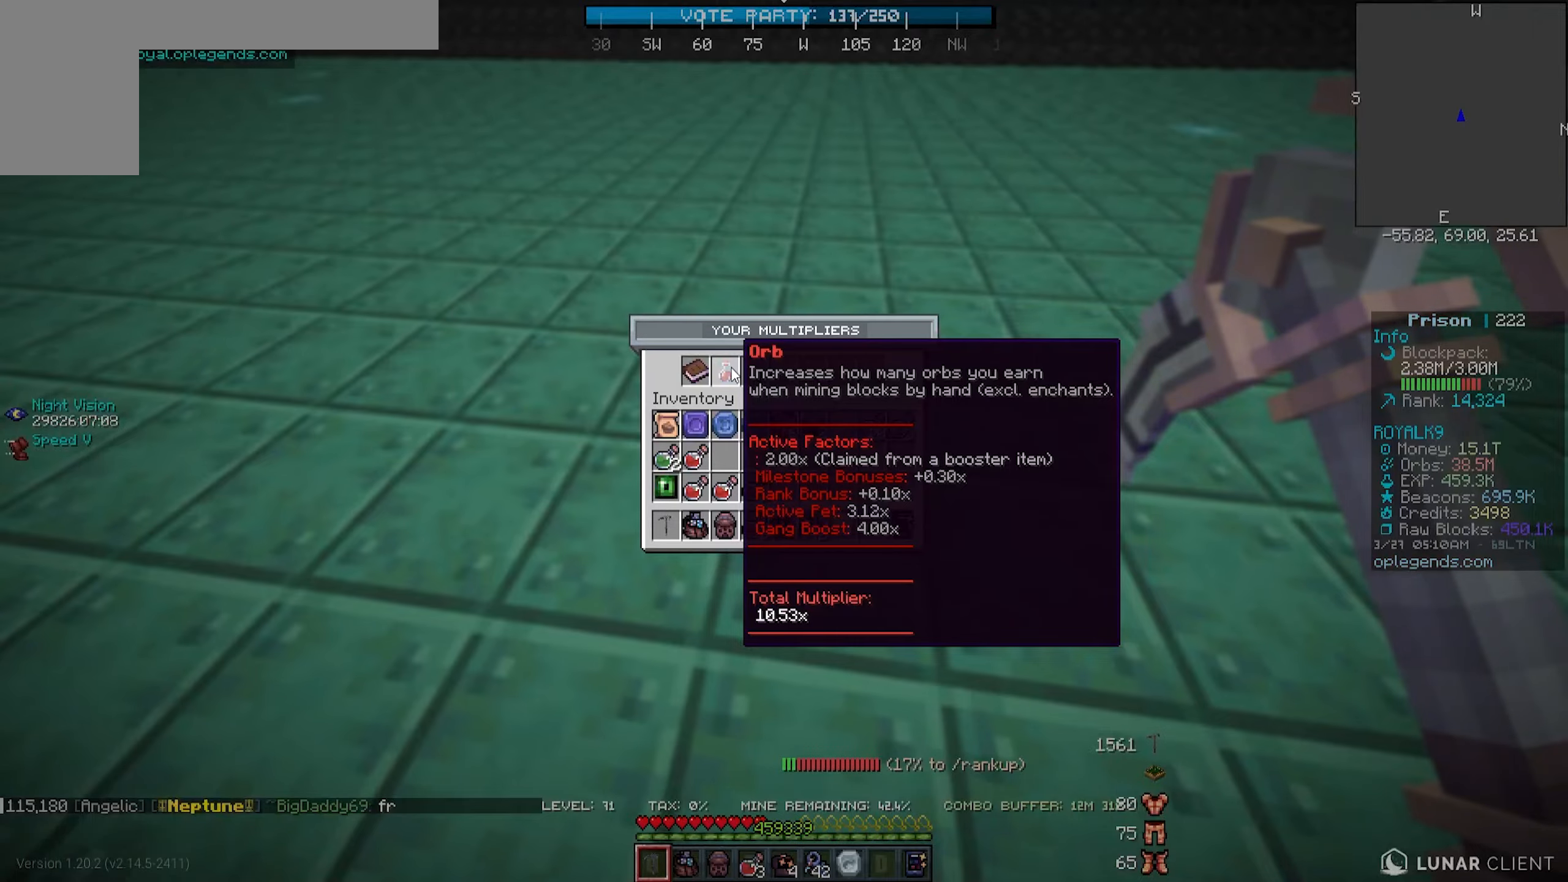
Gameplay with keyboard and mouse; each line is a JSON object with the keys and mouse buttons held at the frame after it. "events" lists presses ("down") and releases ("up") of "a", "d", "s", "w", "mouse_left" and "mouse_right" between this image and that frame as [ms after this image, input, new state], when the widget could be followed in between. "mouse_left", "mouse_right" = the "left", "right" buttons of the "mouse" list. No other keys are recorded. Fast repeated clicks can show as one long hold. Mouse movement is not recorded.
{"keys": ["a", "w"], "mouse": ["left"], "events": [[367, "a", "down"], [433, "w", "down"], [450, "mouse_left", "down"]]}
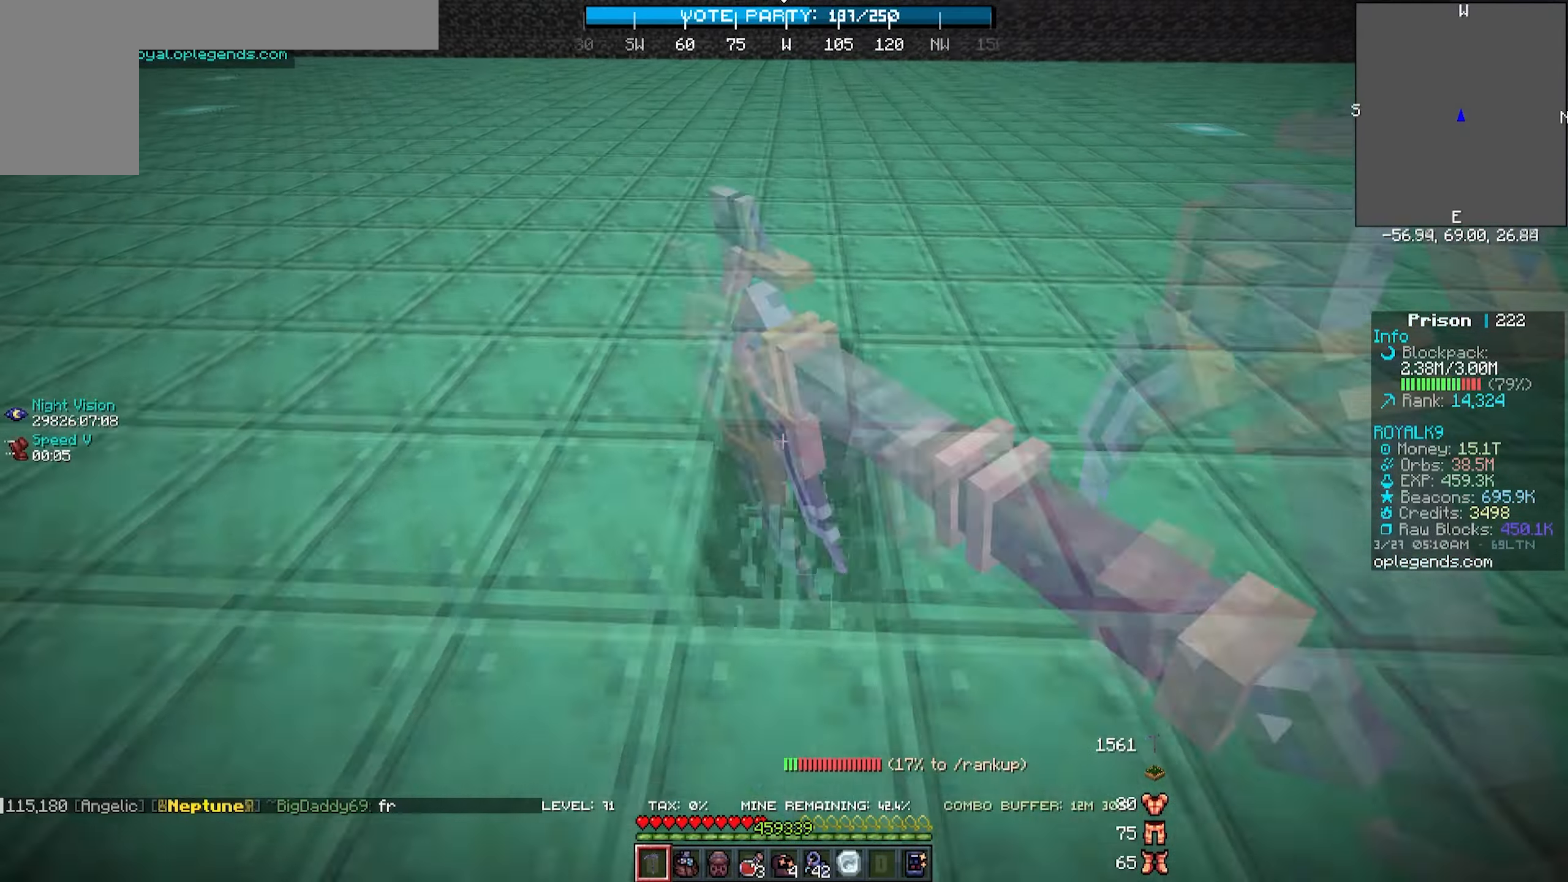
{"keys": ["a", "w"], "mouse": ["left"], "events": []}
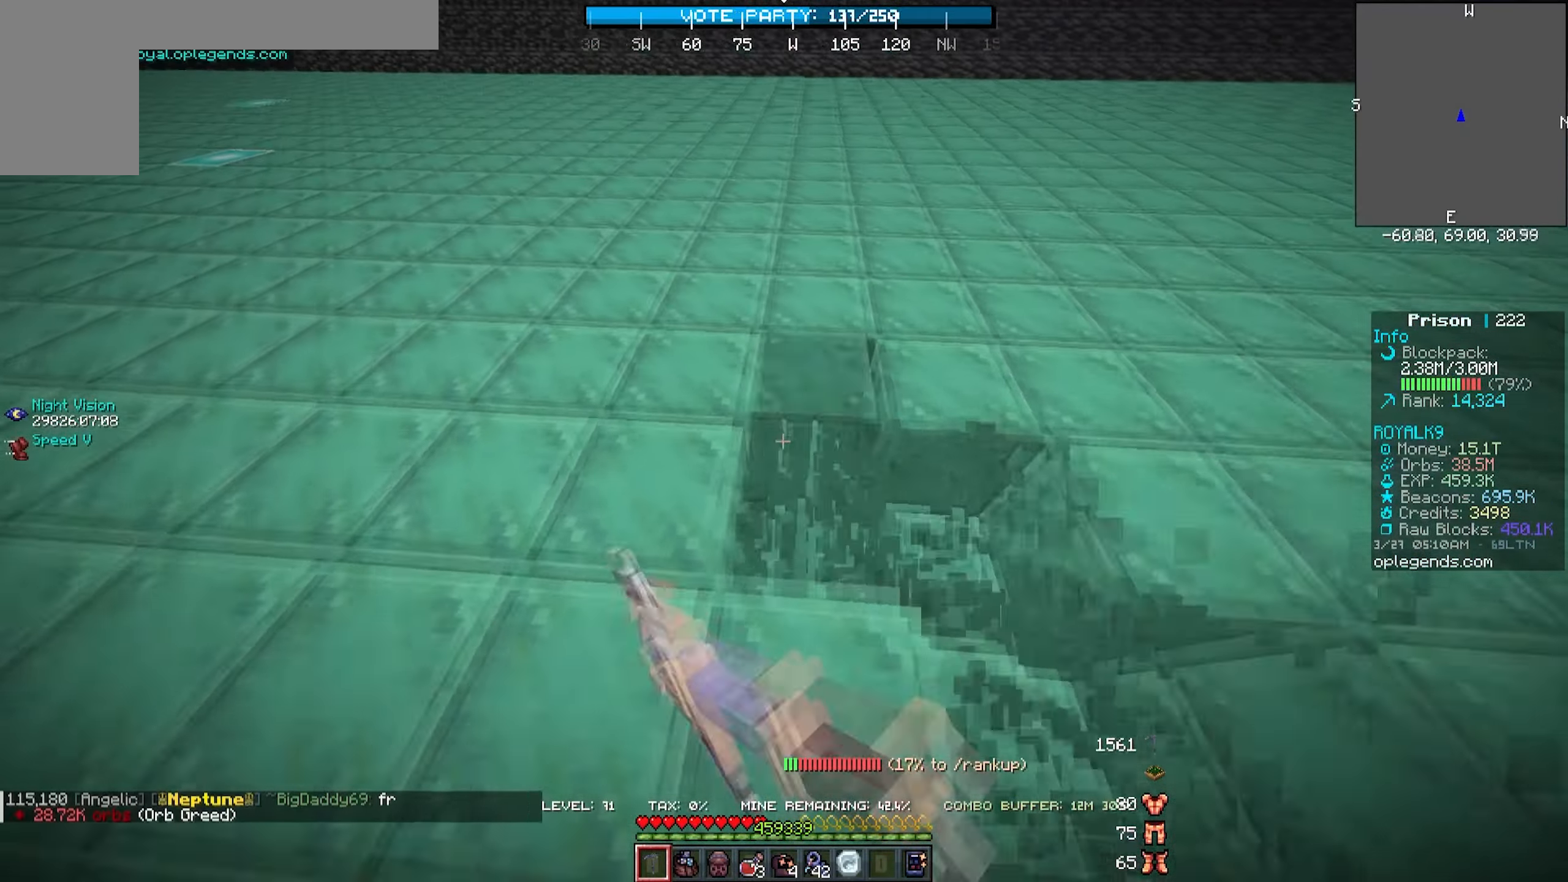
{"keys": ["a", "w"], "mouse": ["left"], "events": []}
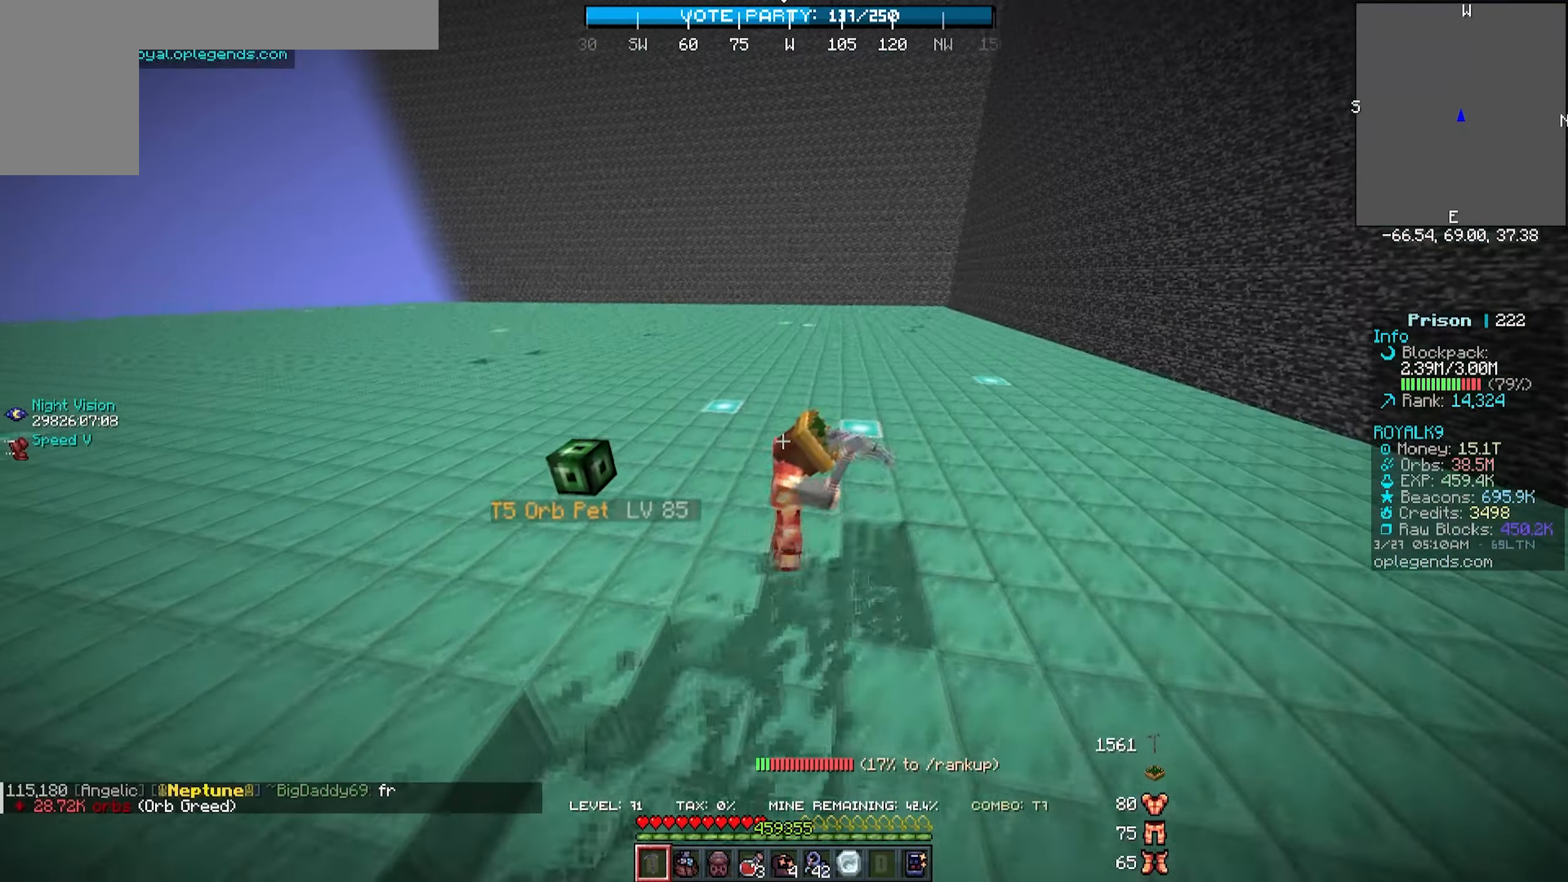
{"keys": ["a", "w"], "mouse": ["left"], "events": []}
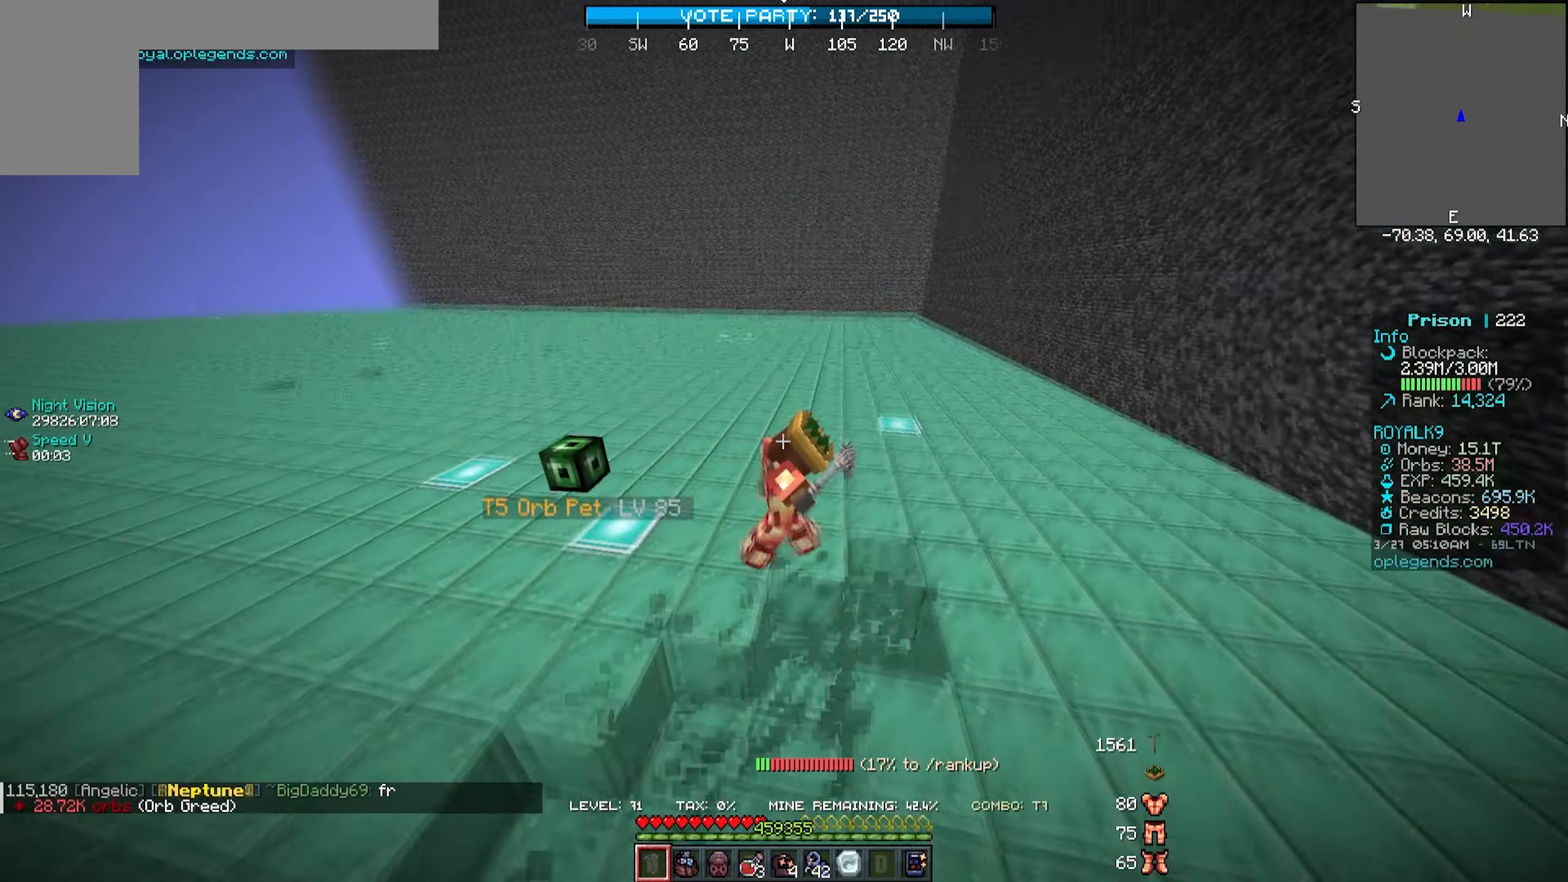
{"keys": ["a", "w"], "mouse": ["left"], "events": []}
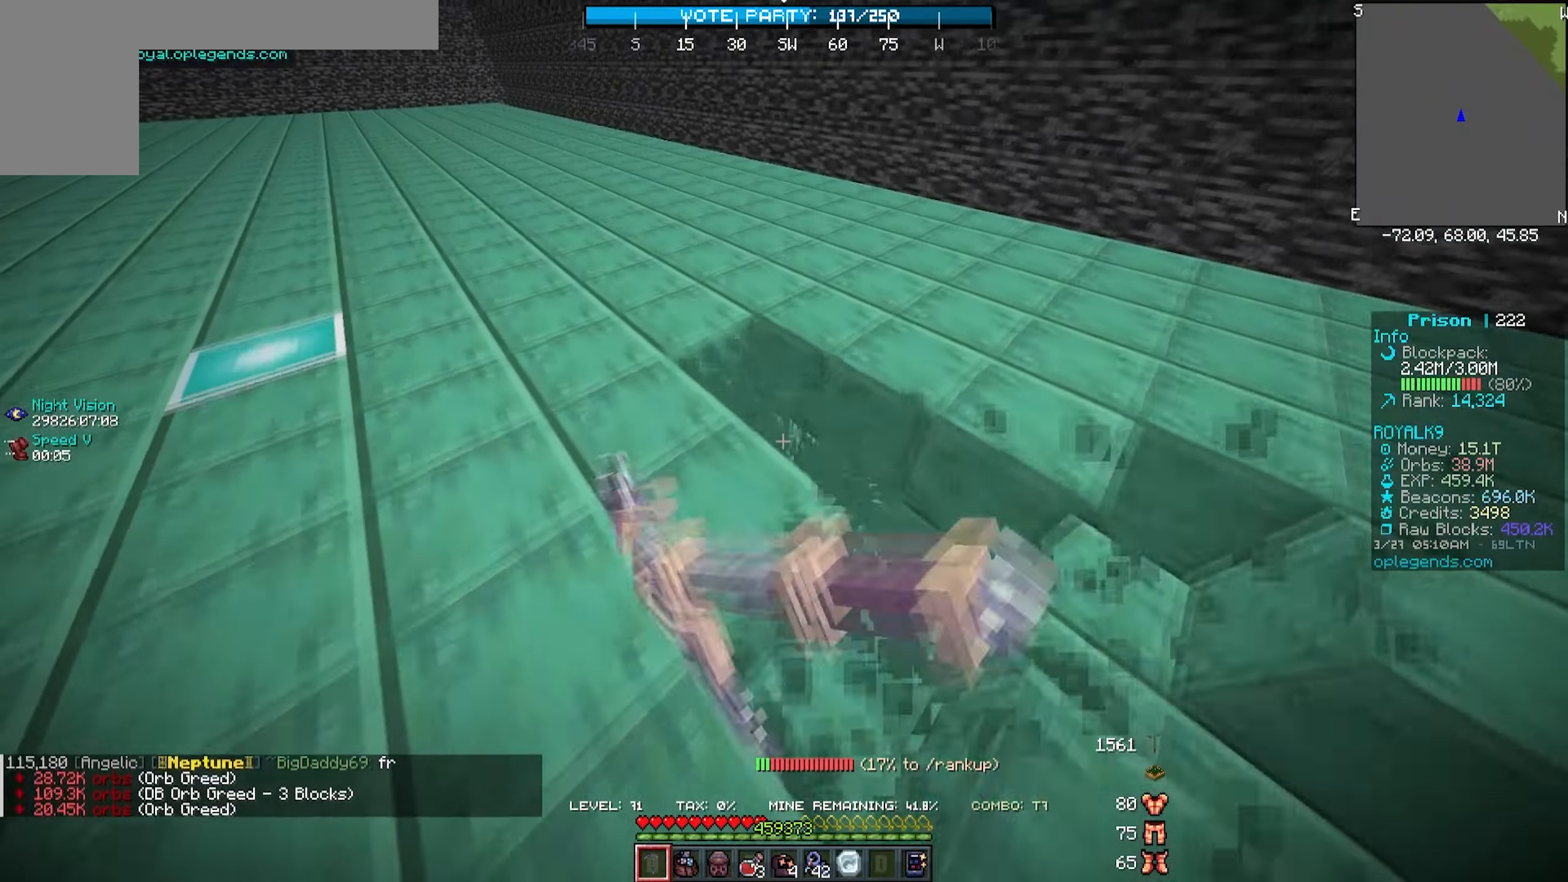
{"keys": ["a", "w"], "mouse": ["left"], "events": []}
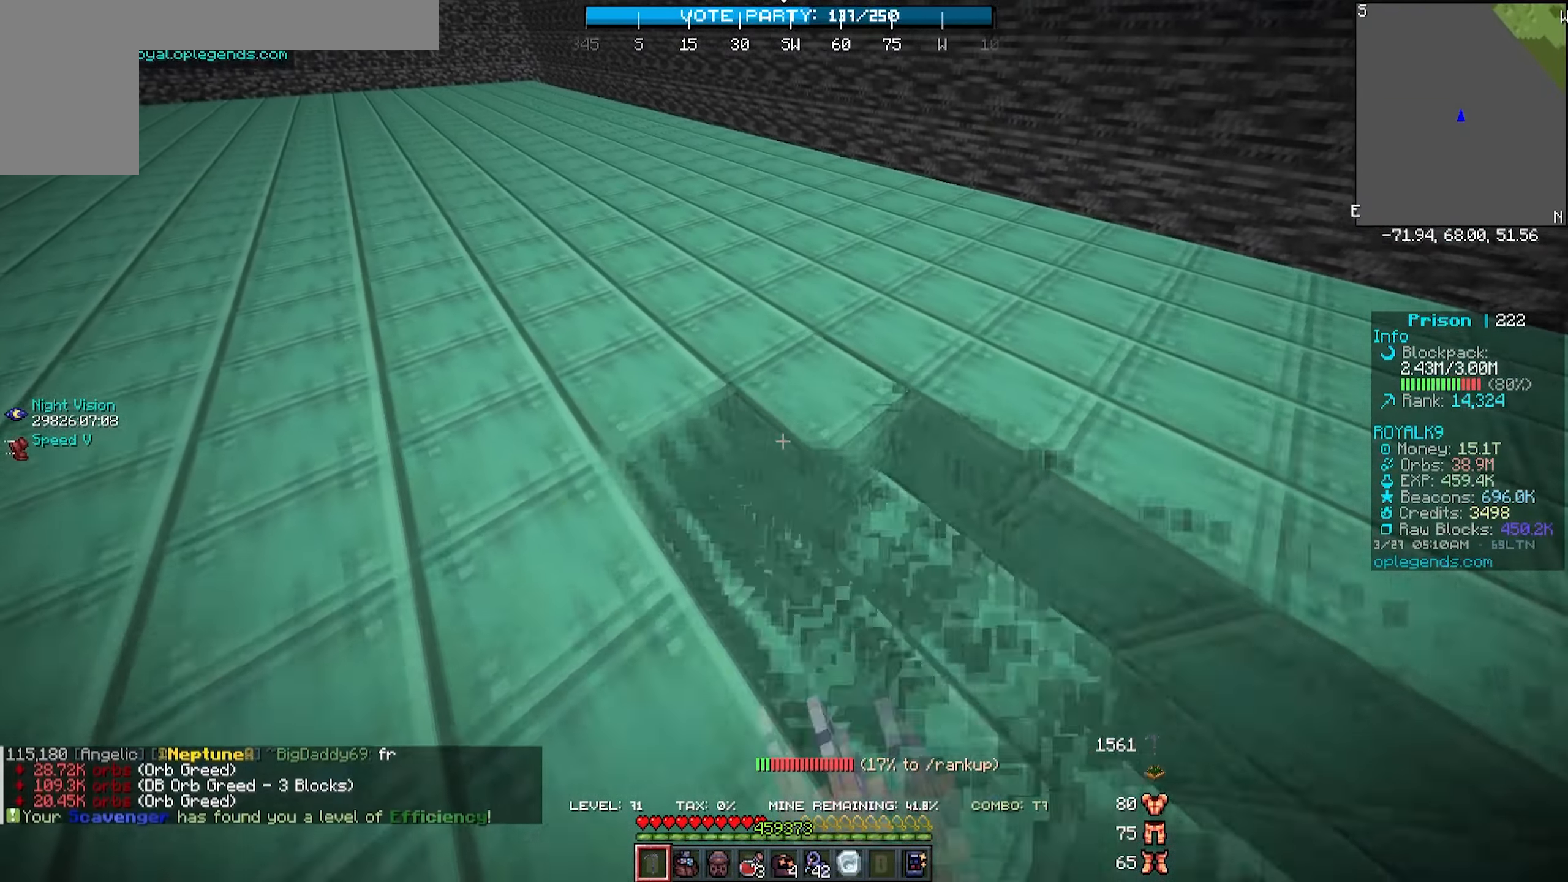
{"keys": ["a", "w"], "mouse": ["left"], "events": []}
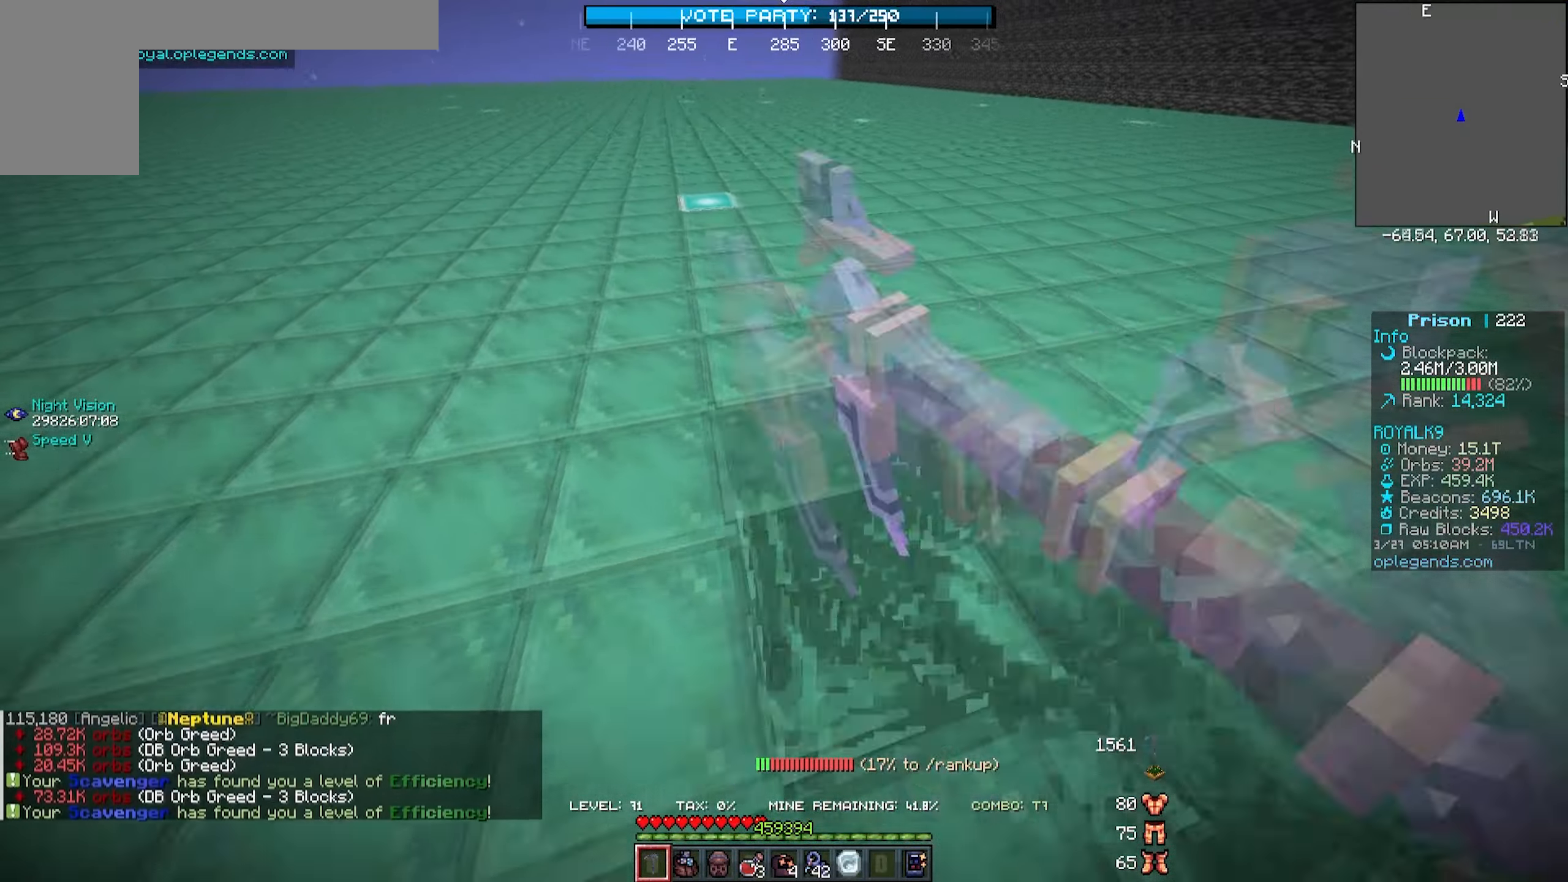
{"keys": ["a", "w"], "mouse": ["left"], "events": []}
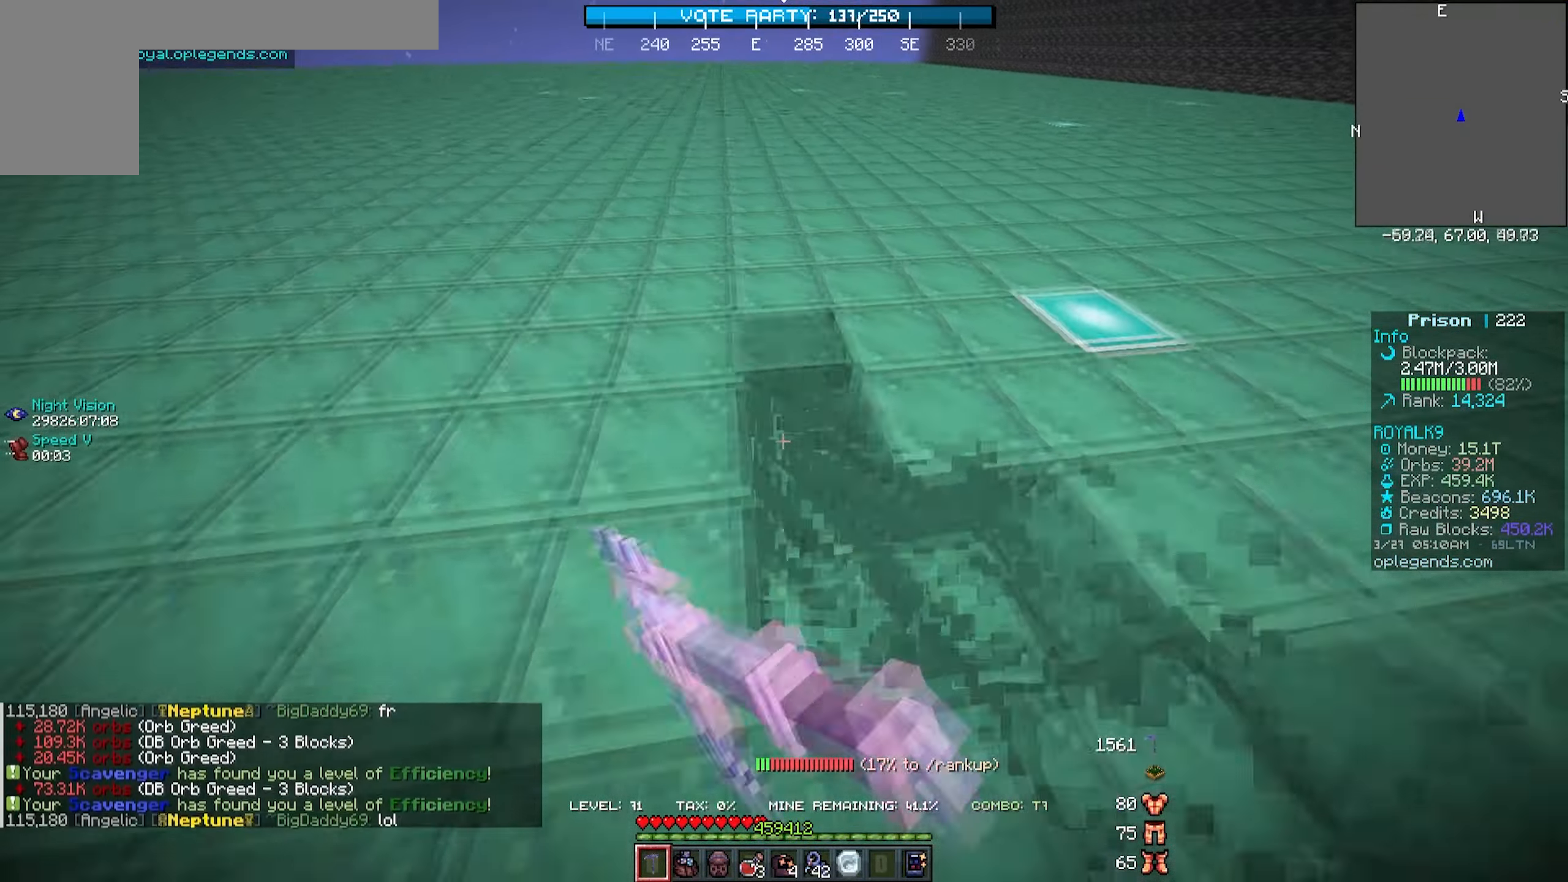
{"keys": ["w"], "mouse": ["left"], "events": [[250, "a", "up"]]}
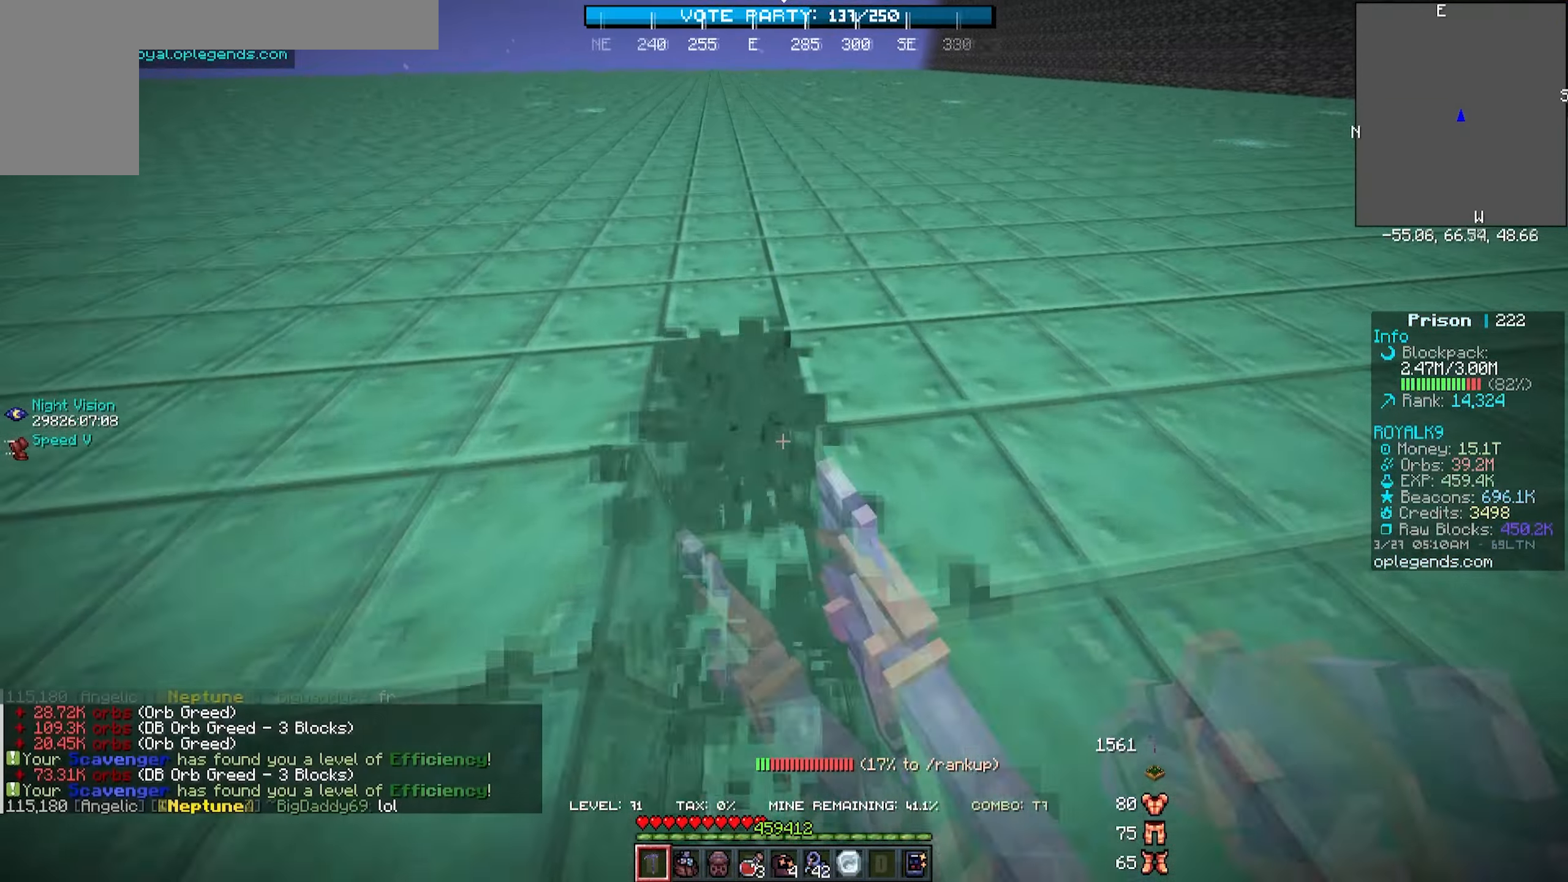
{"keys": ["a", "w"], "mouse": ["left"], "events": [[167, "a", "down"]]}
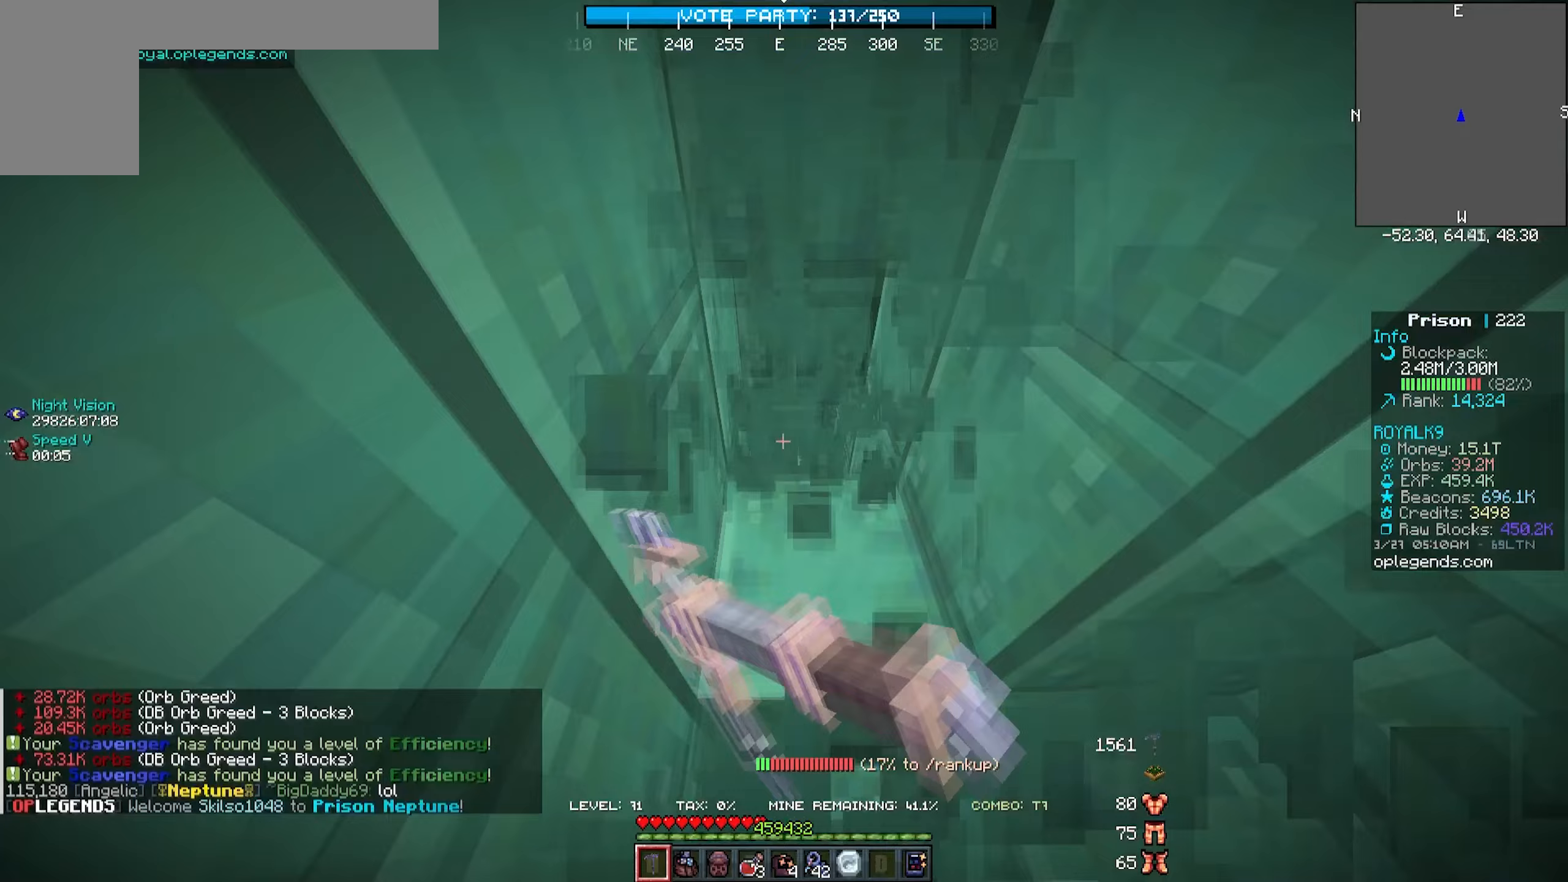
{"keys": ["a", "w"], "mouse": ["left"], "events": []}
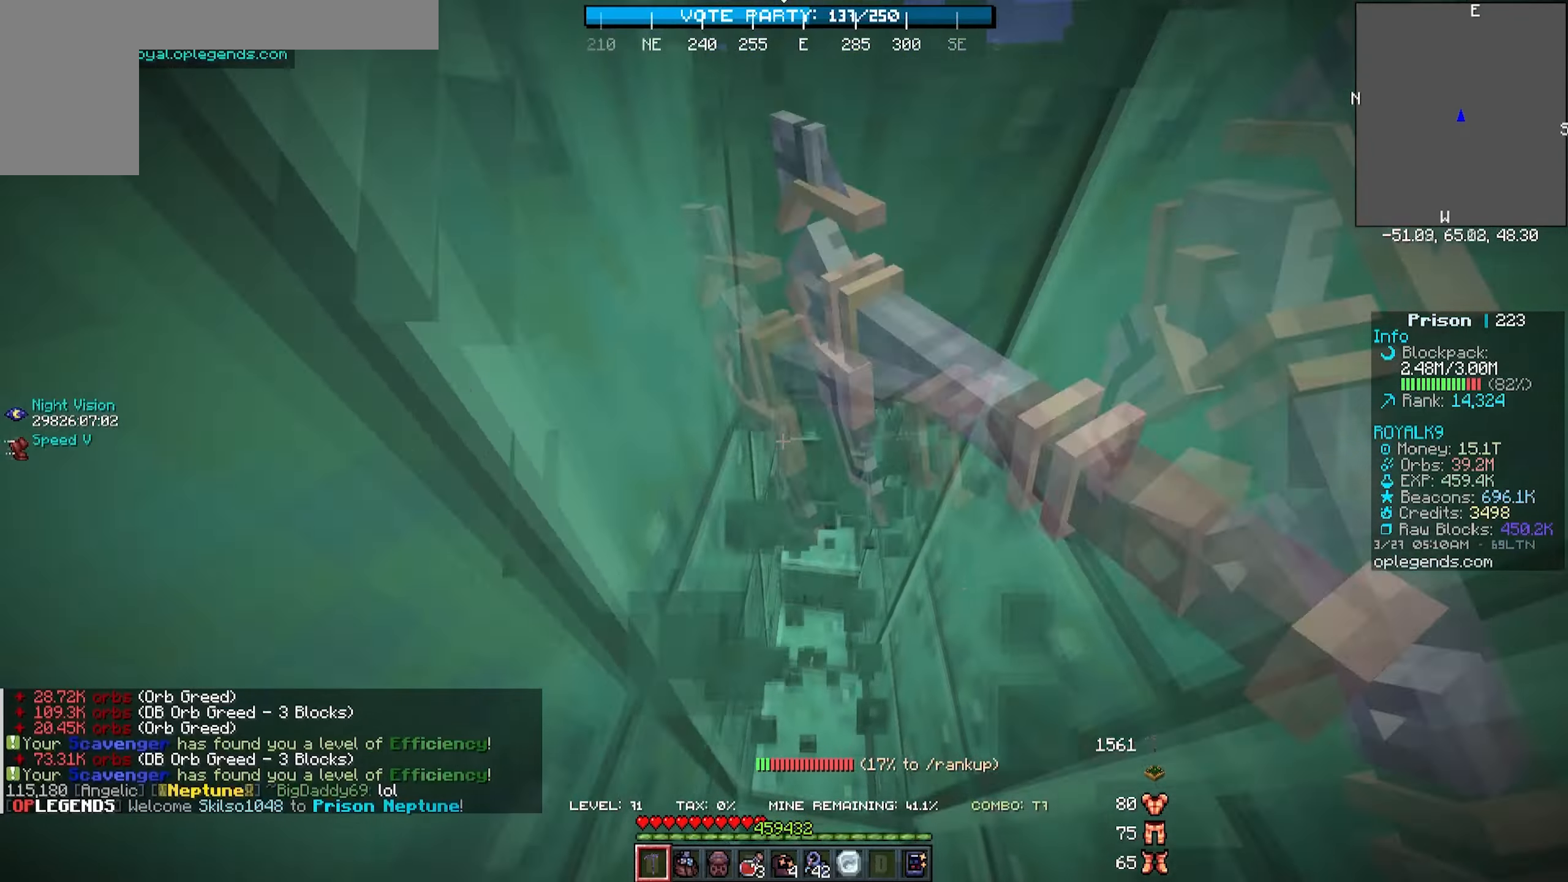
{"keys": ["a", "w"], "mouse": ["left"], "events": []}
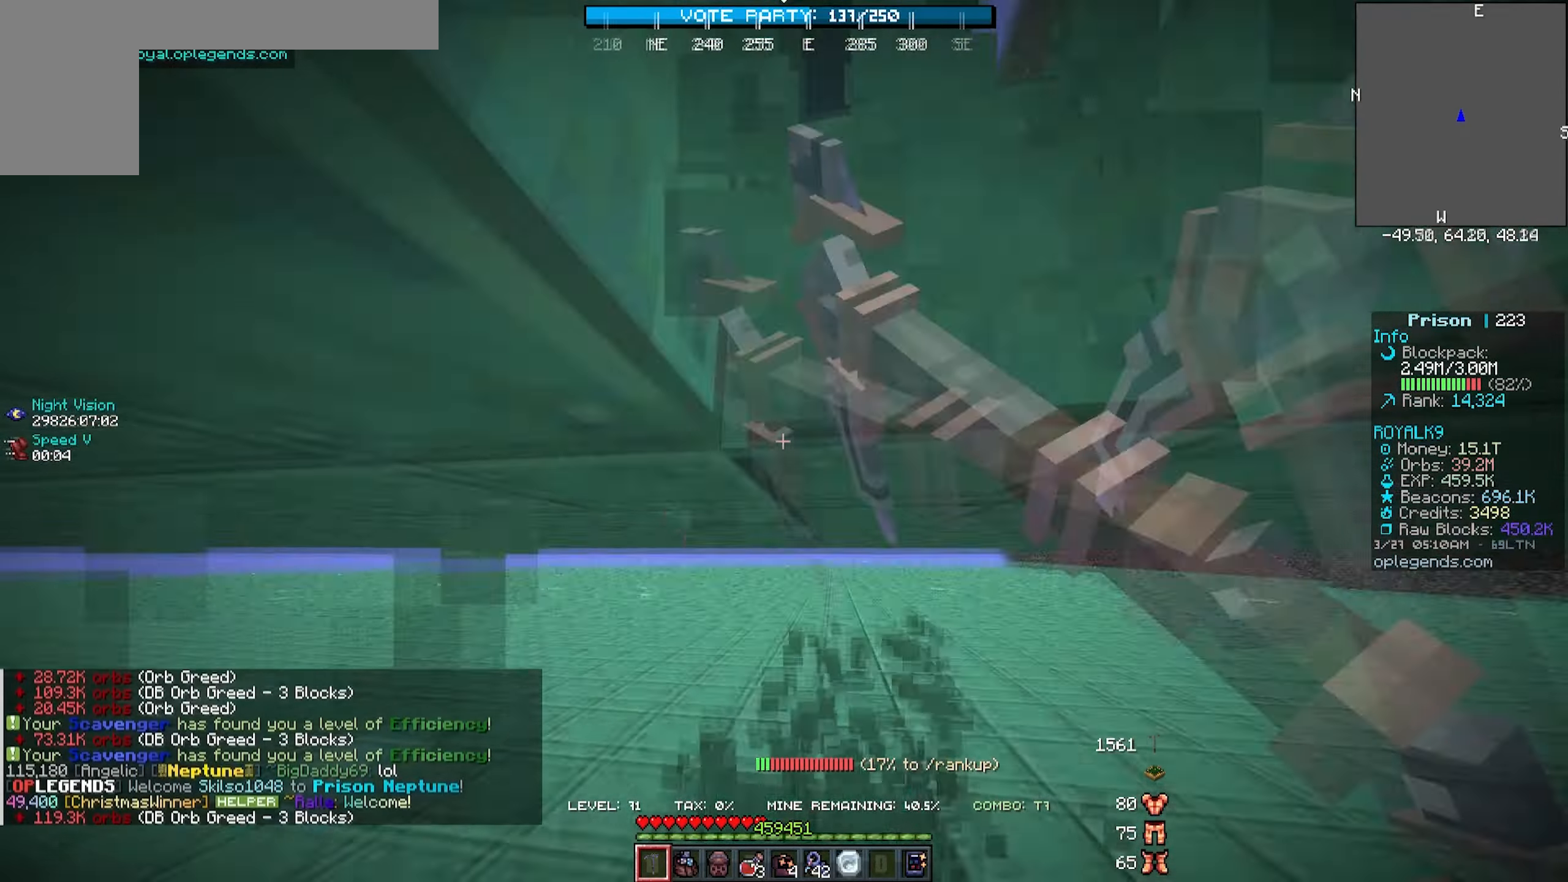
{"keys": ["w"], "mouse": ["left"], "events": [[167, "a", "up"]]}
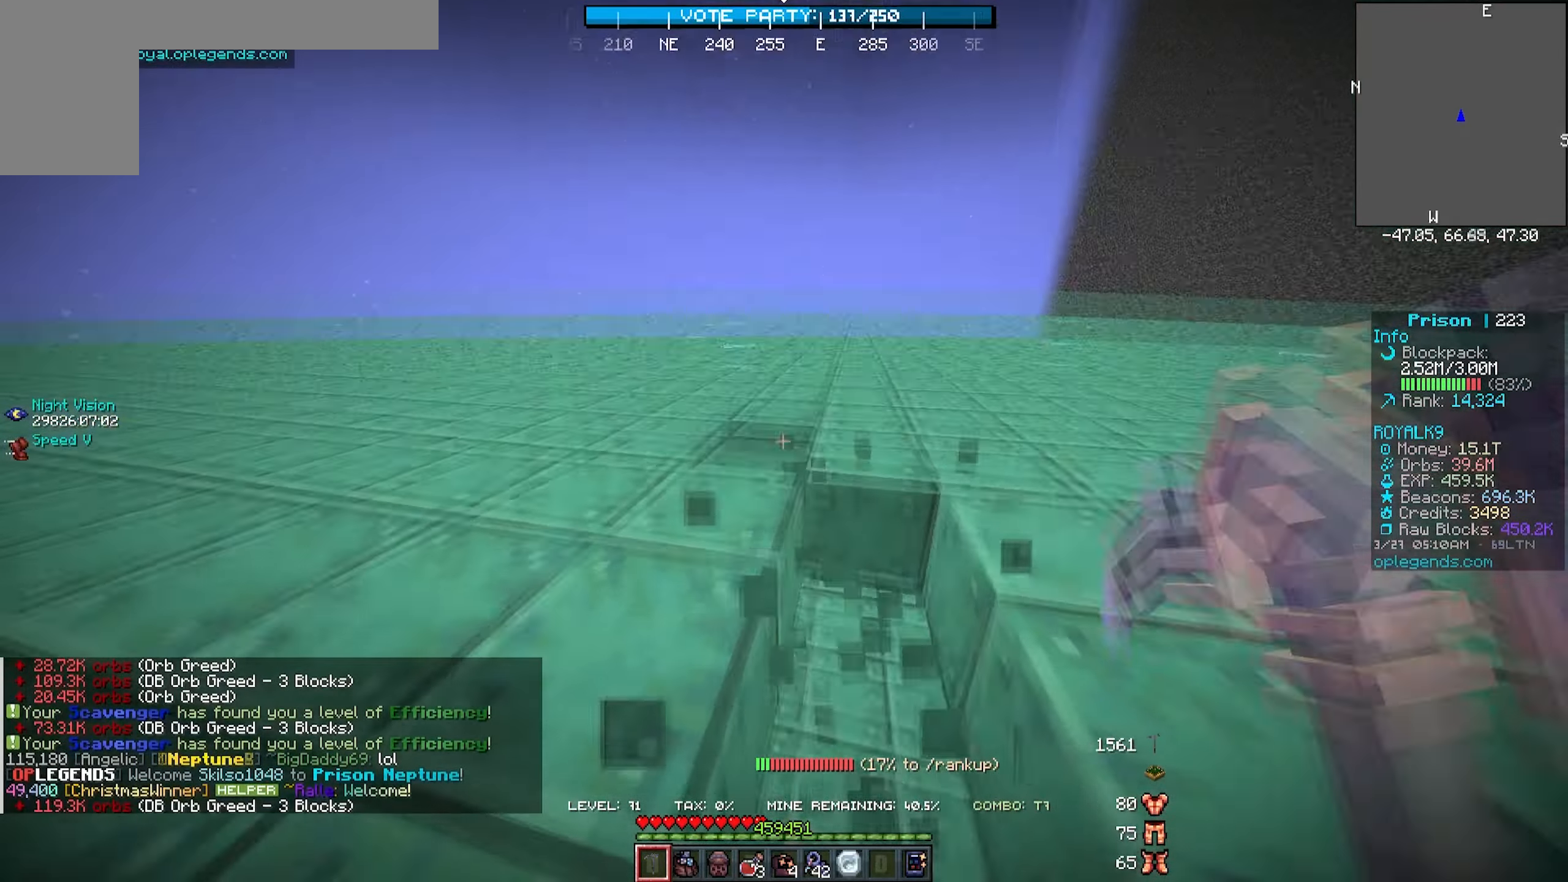
{"keys": ["a", "w"], "mouse": ["left"], "events": [[50, "a", "down"]]}
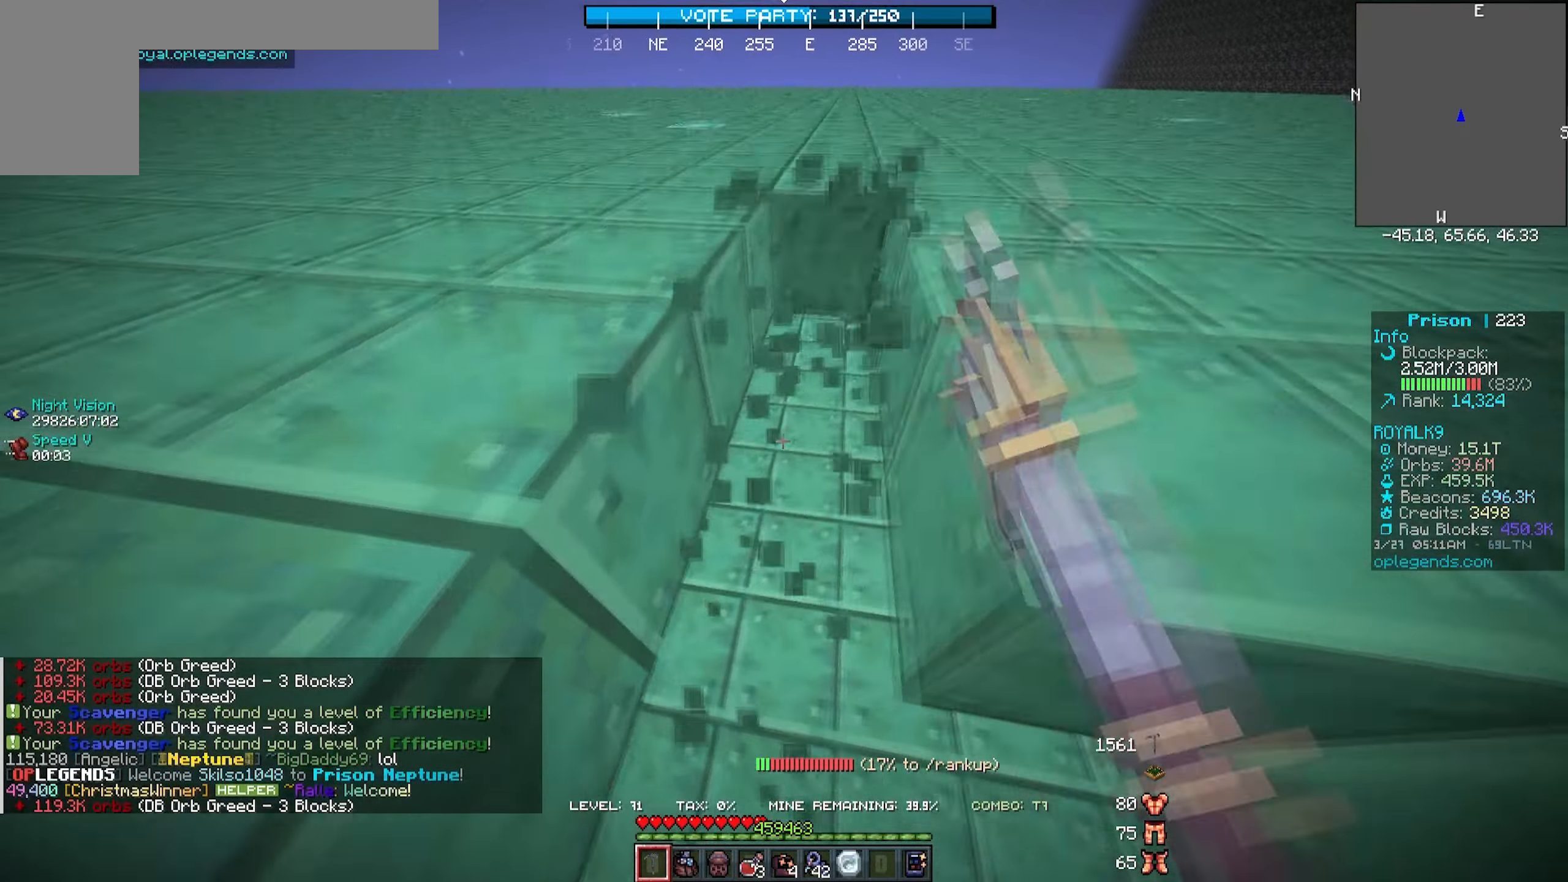
{"keys": [], "mouse": [], "events": [[250, "mouse_left", "up"], [417, "a", "up"], [417, "w", "up"]]}
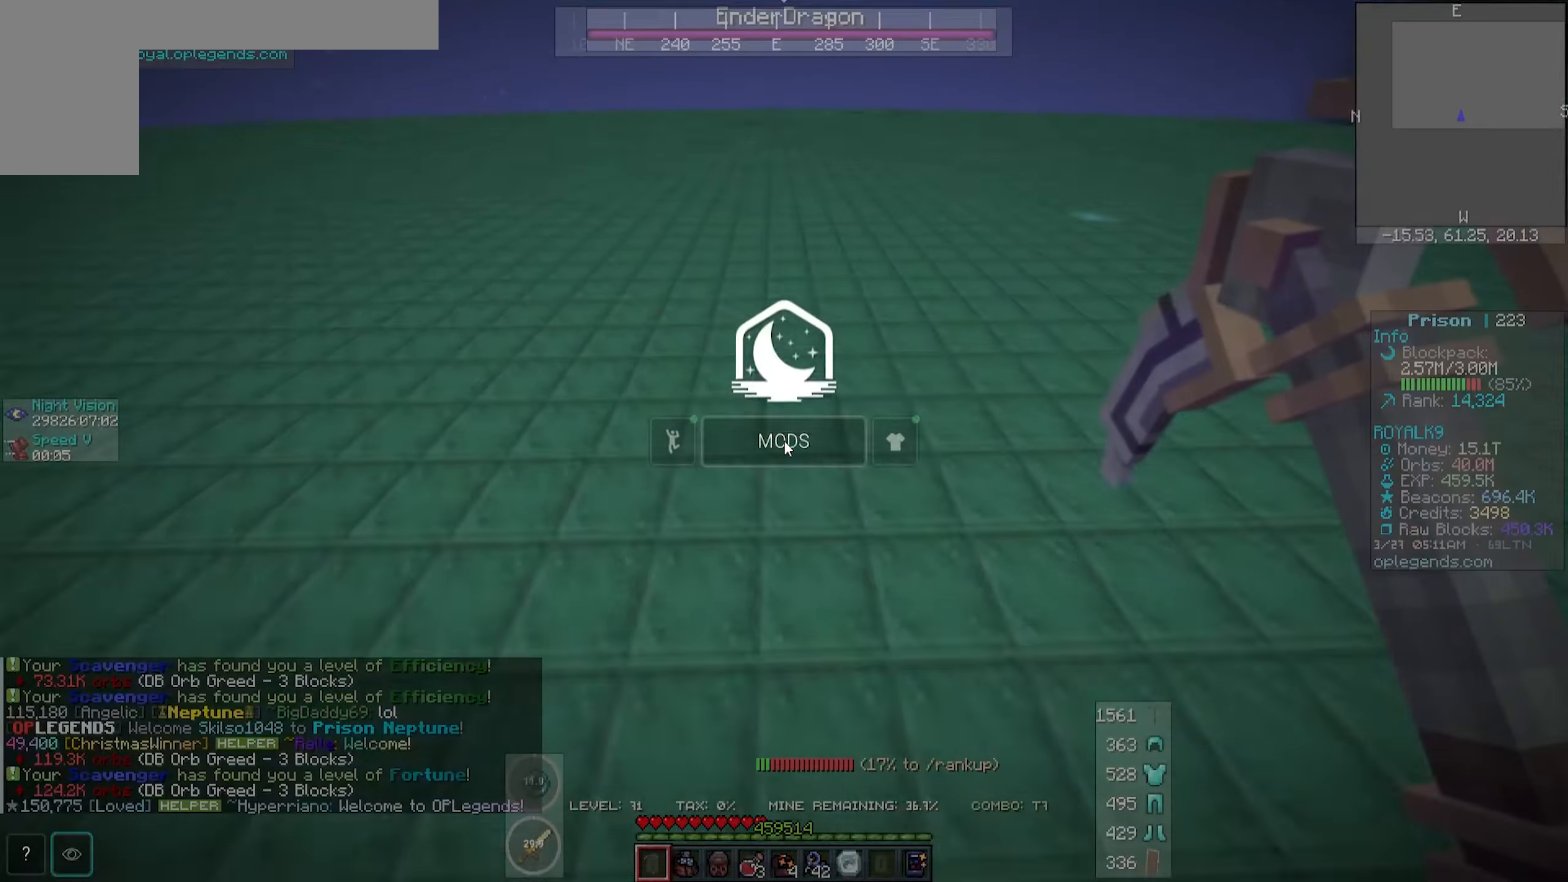
{"keys": [], "mouse": [], "events": []}
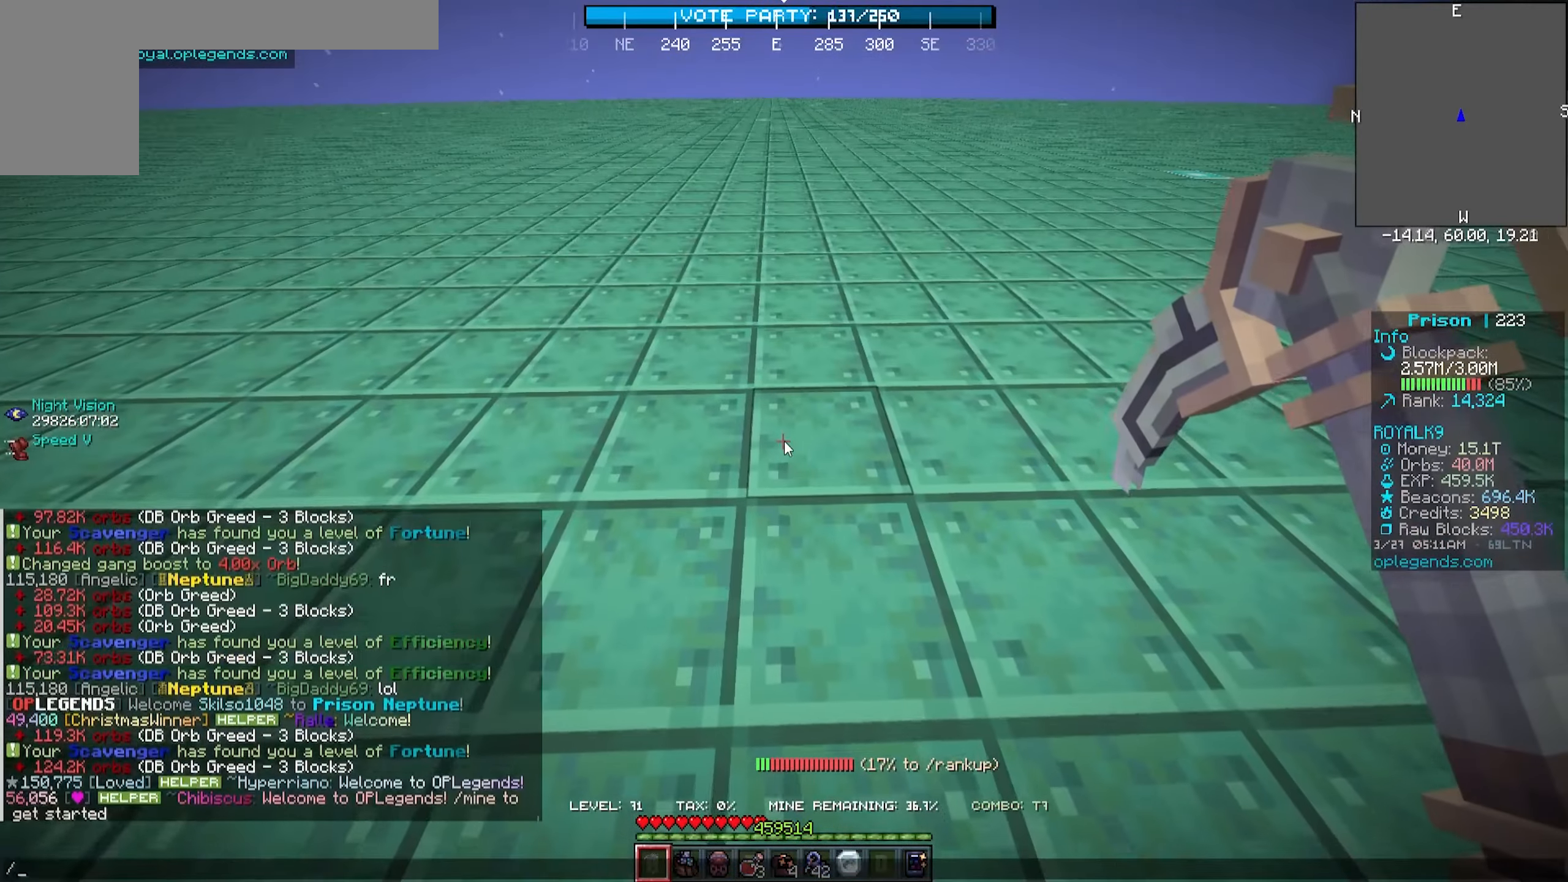
{"keys": [], "mouse": [], "events": []}
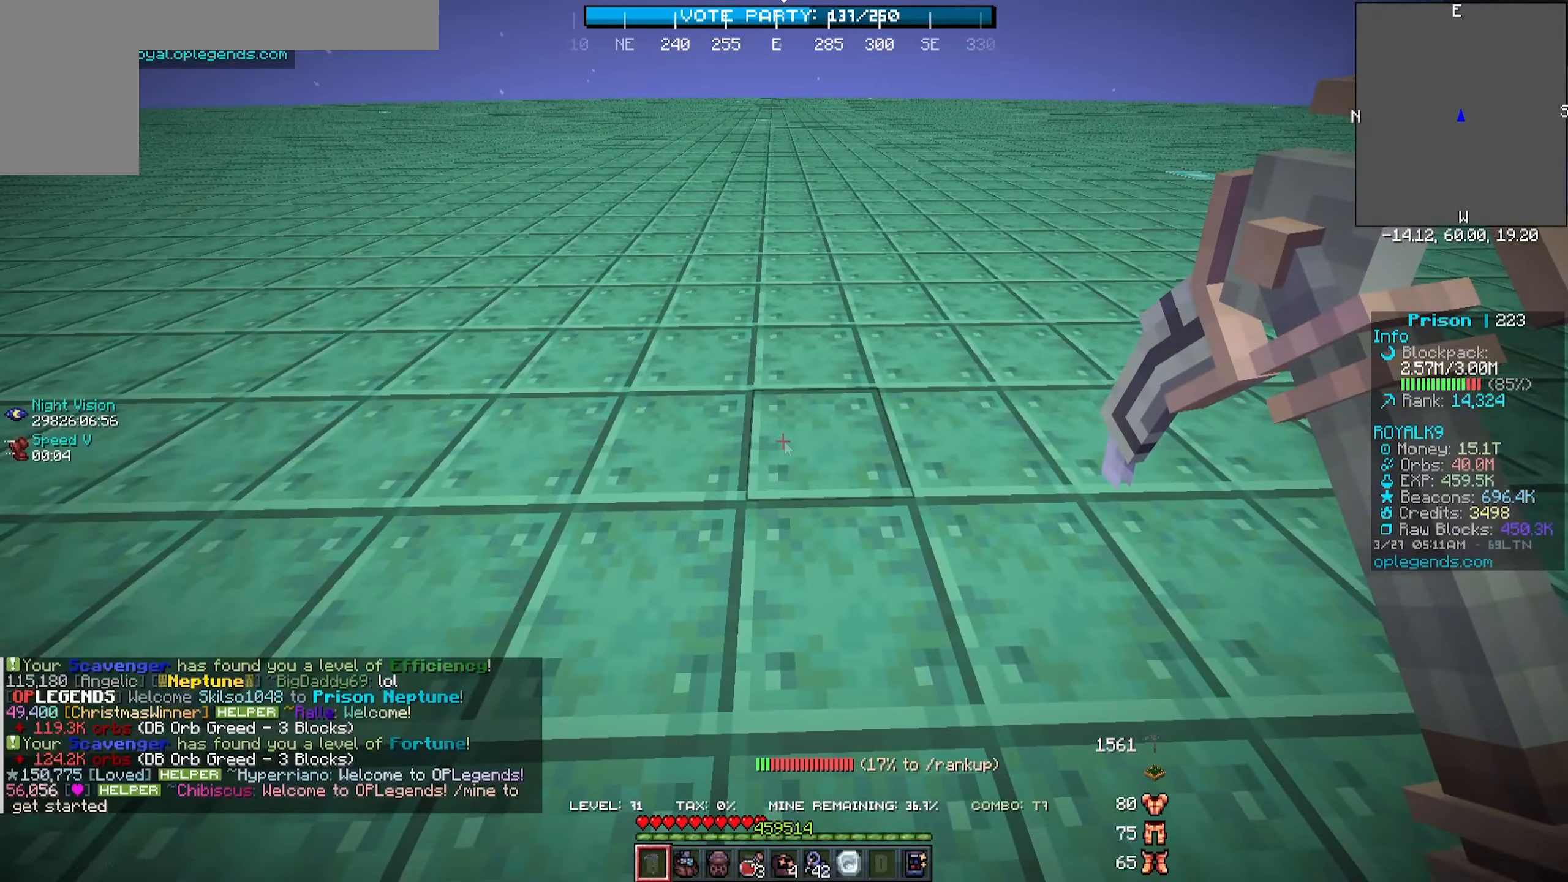
{"keys": [], "mouse": [], "events": []}
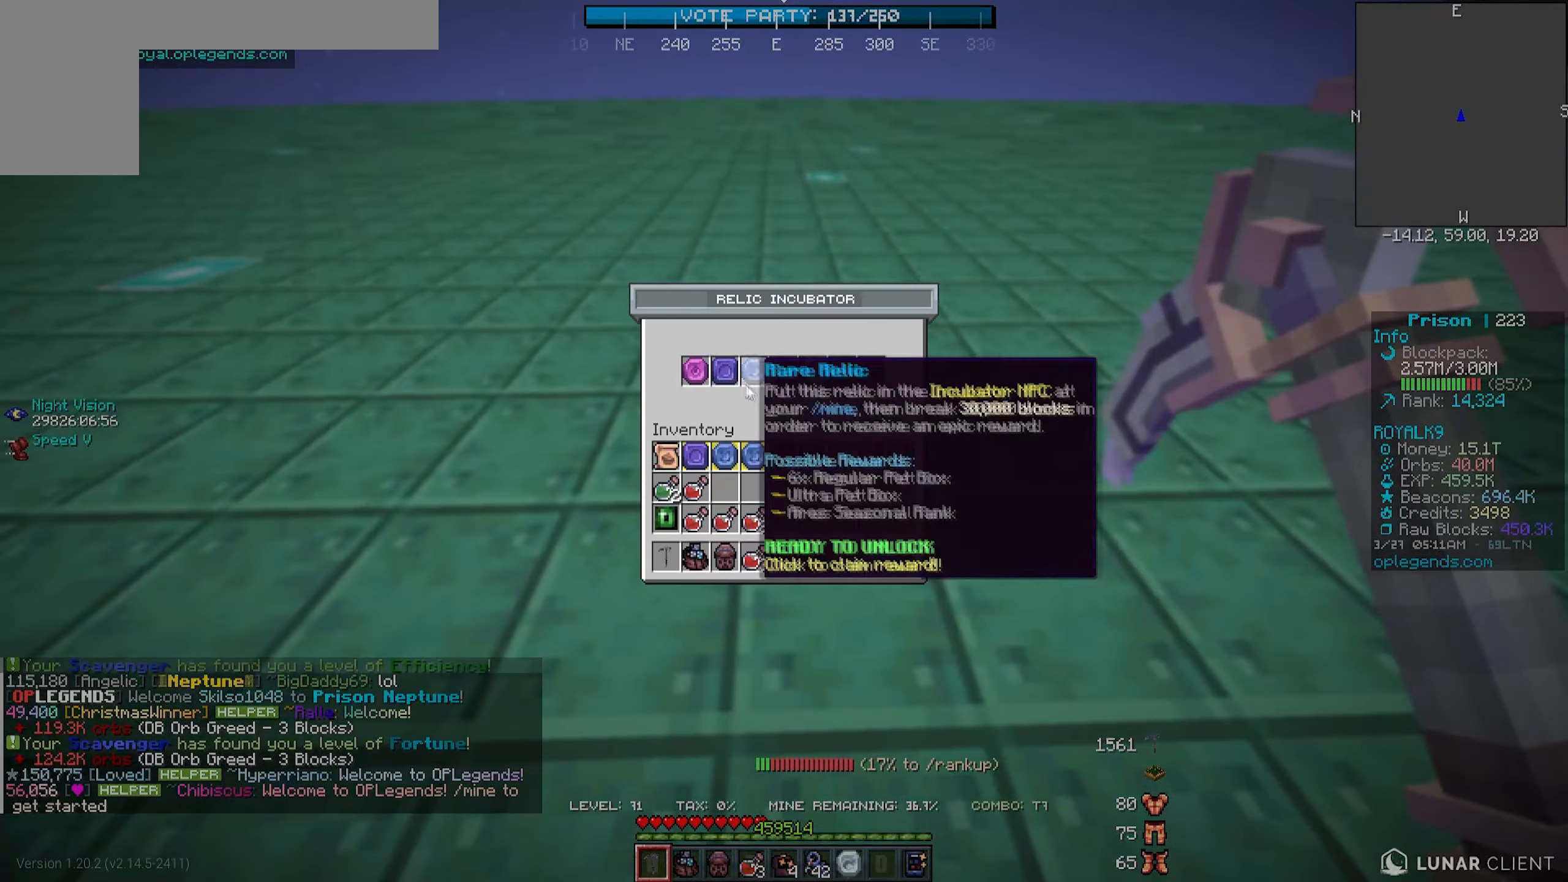
{"keys": [], "mouse": [], "events": []}
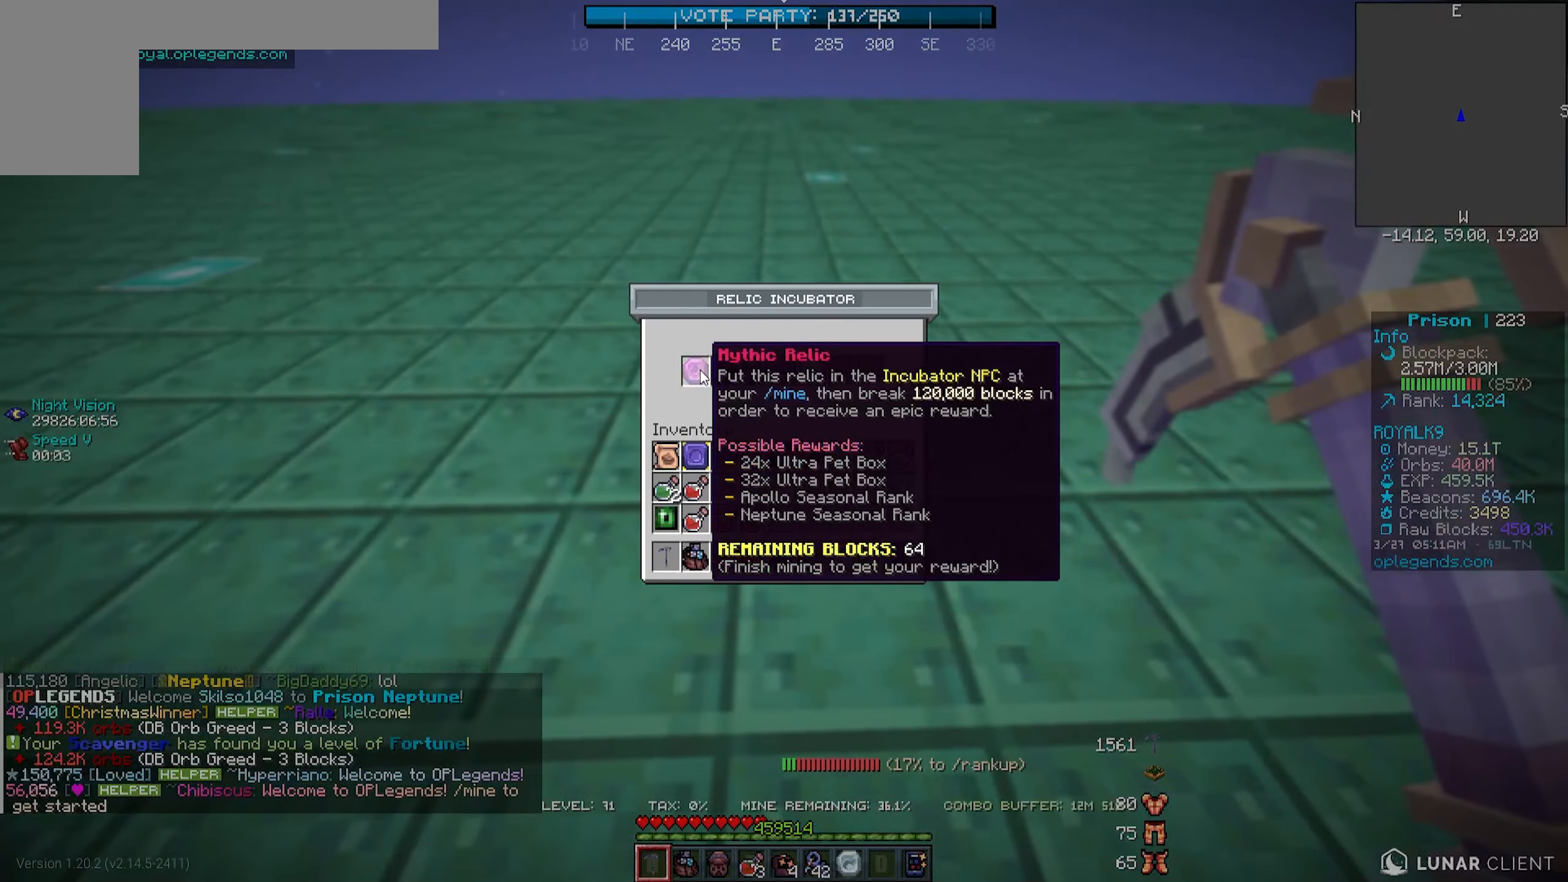
{"keys": [], "mouse": [], "events": []}
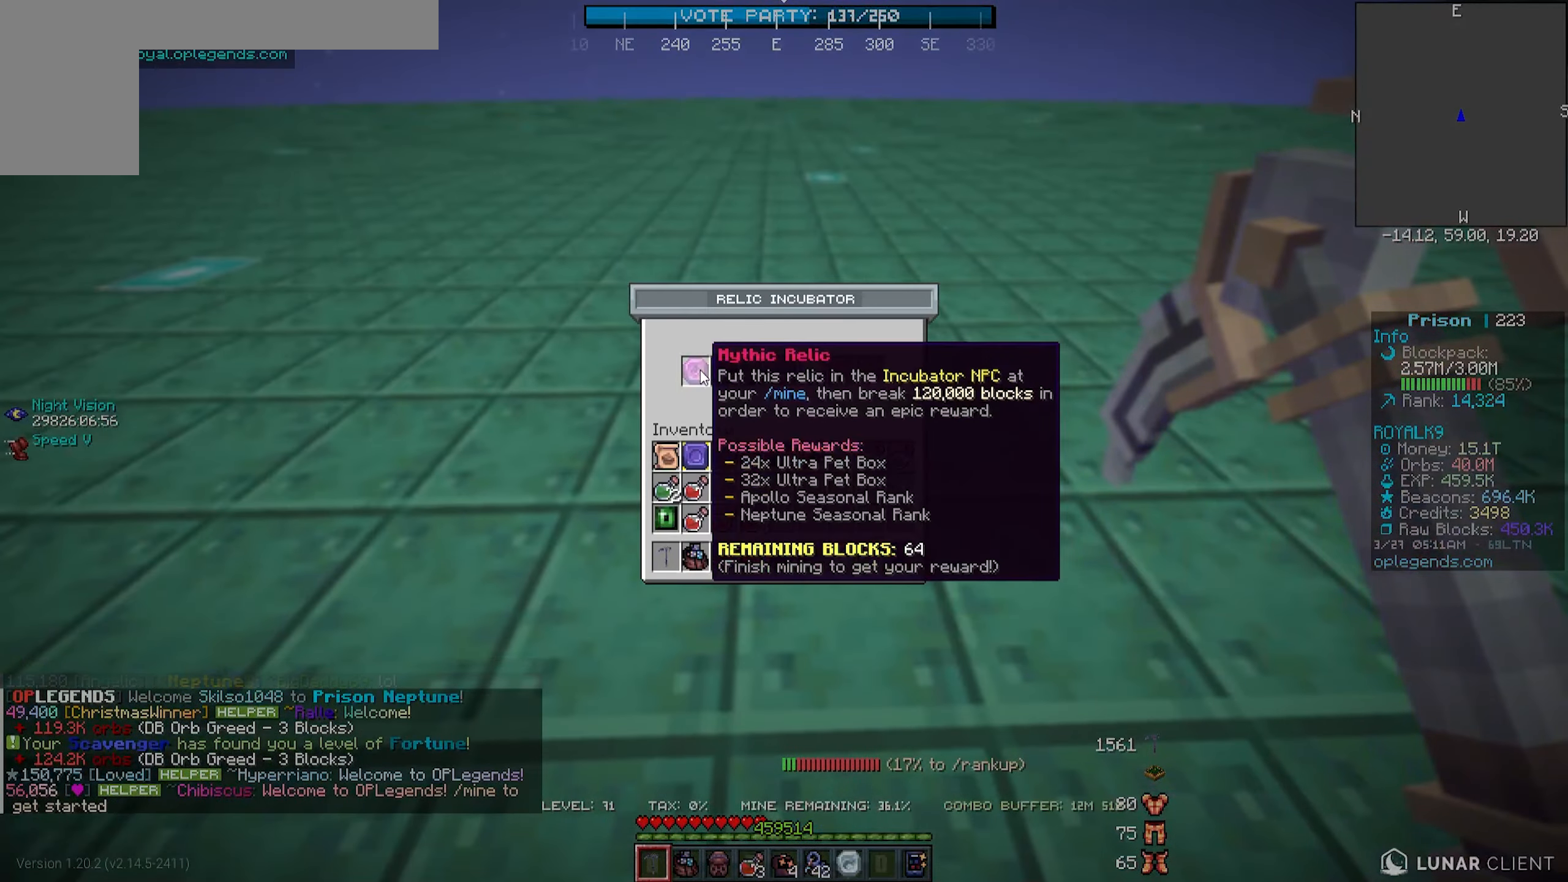
{"keys": ["a", "w"], "mouse": ["left"], "events": [[400, "a", "down"], [400, "w", "down"], [467, "mouse_left", "down"]]}
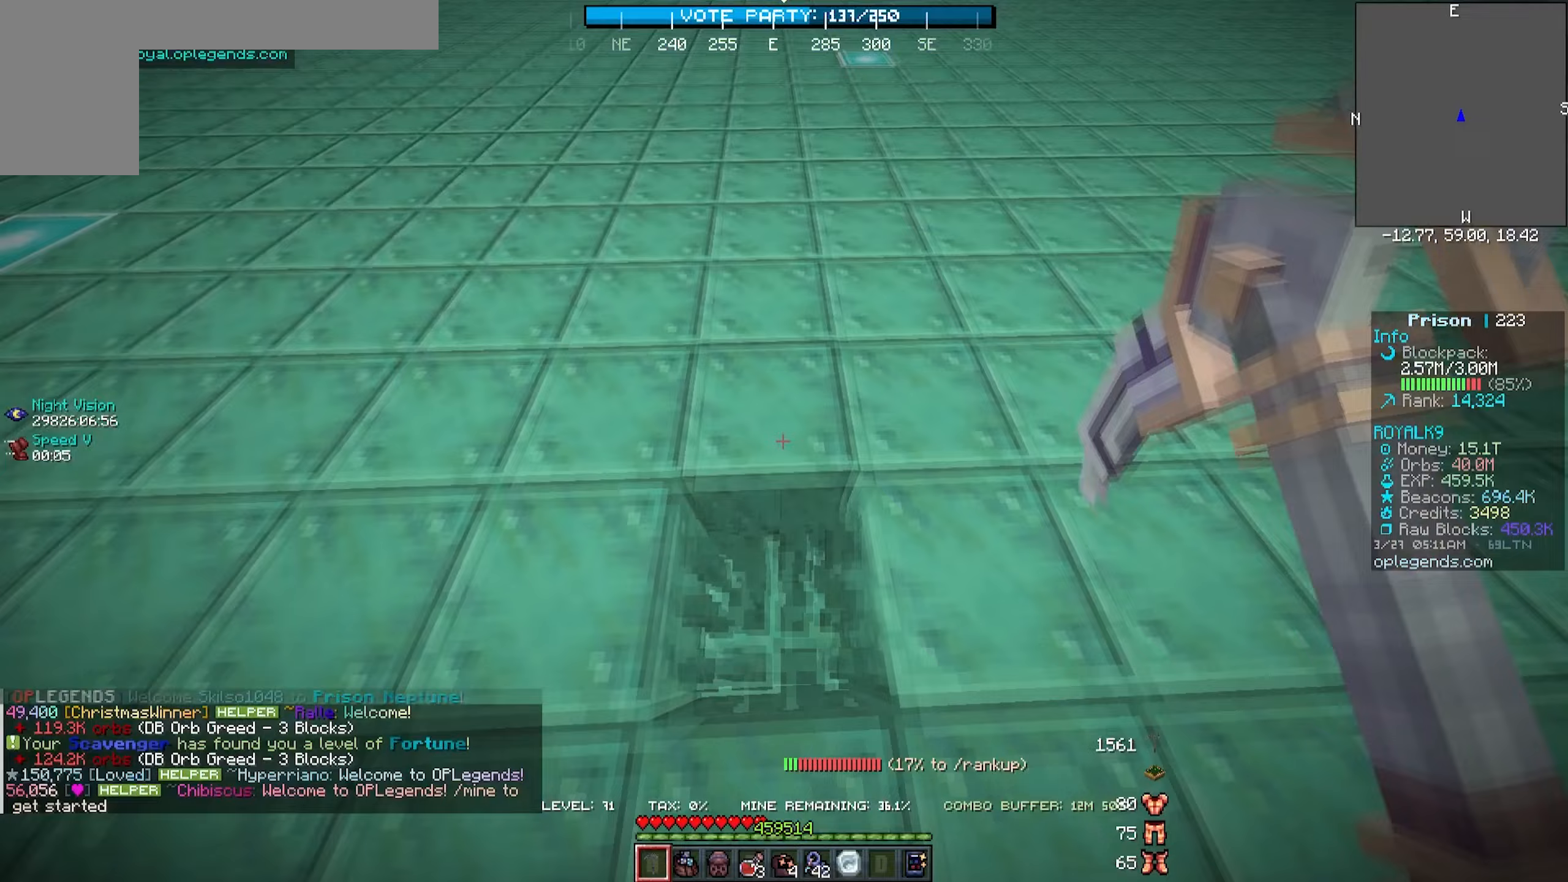
{"keys": ["a", "w"], "mouse": ["left"], "events": []}
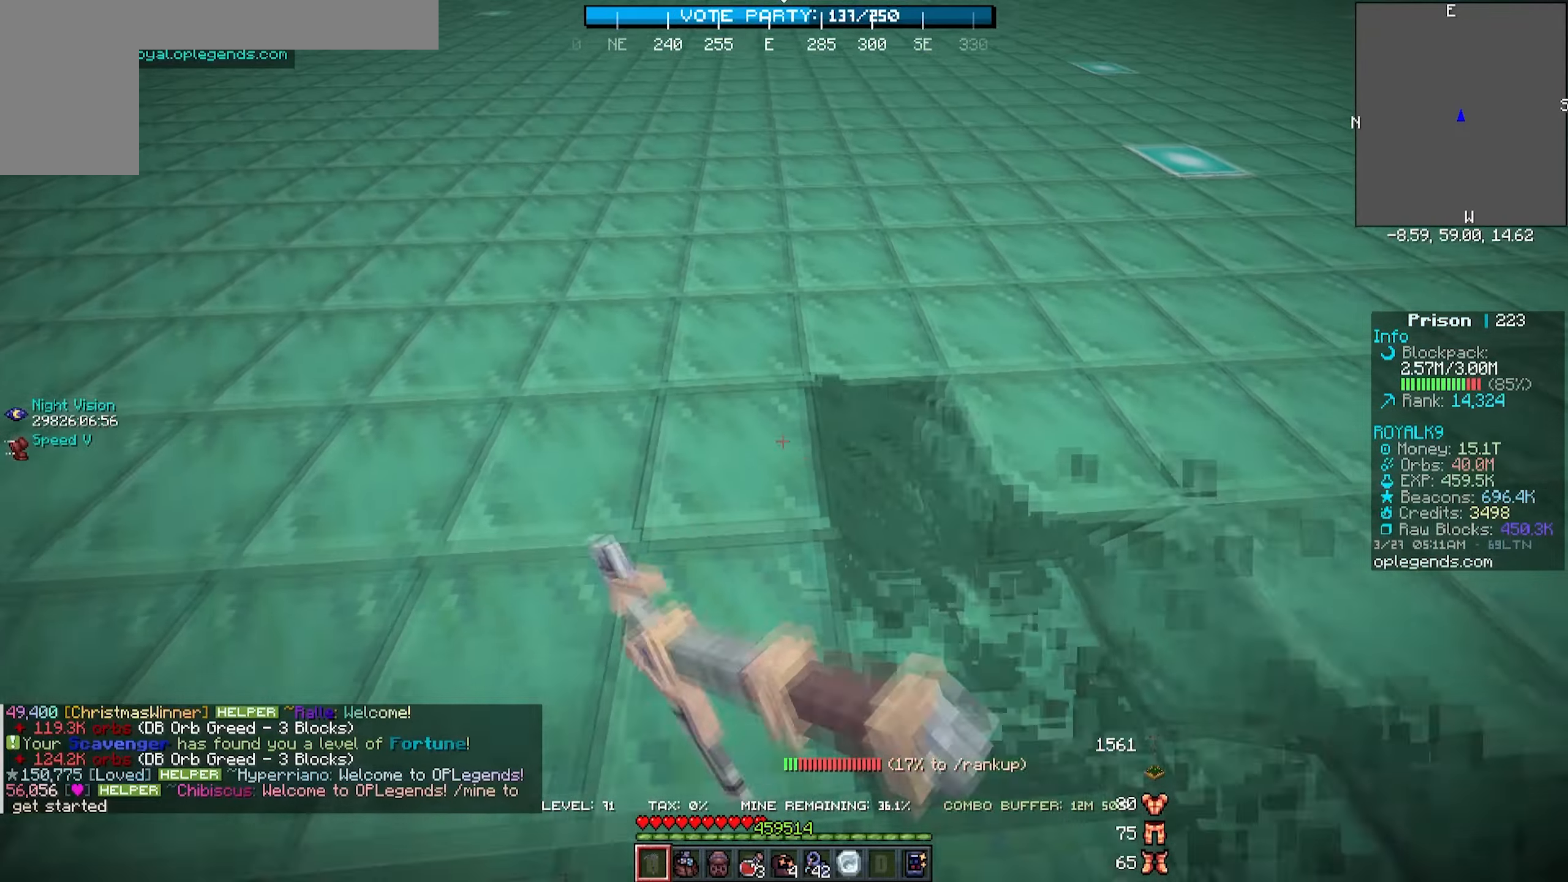
{"keys": ["a", "w"], "mouse": ["left"], "events": []}
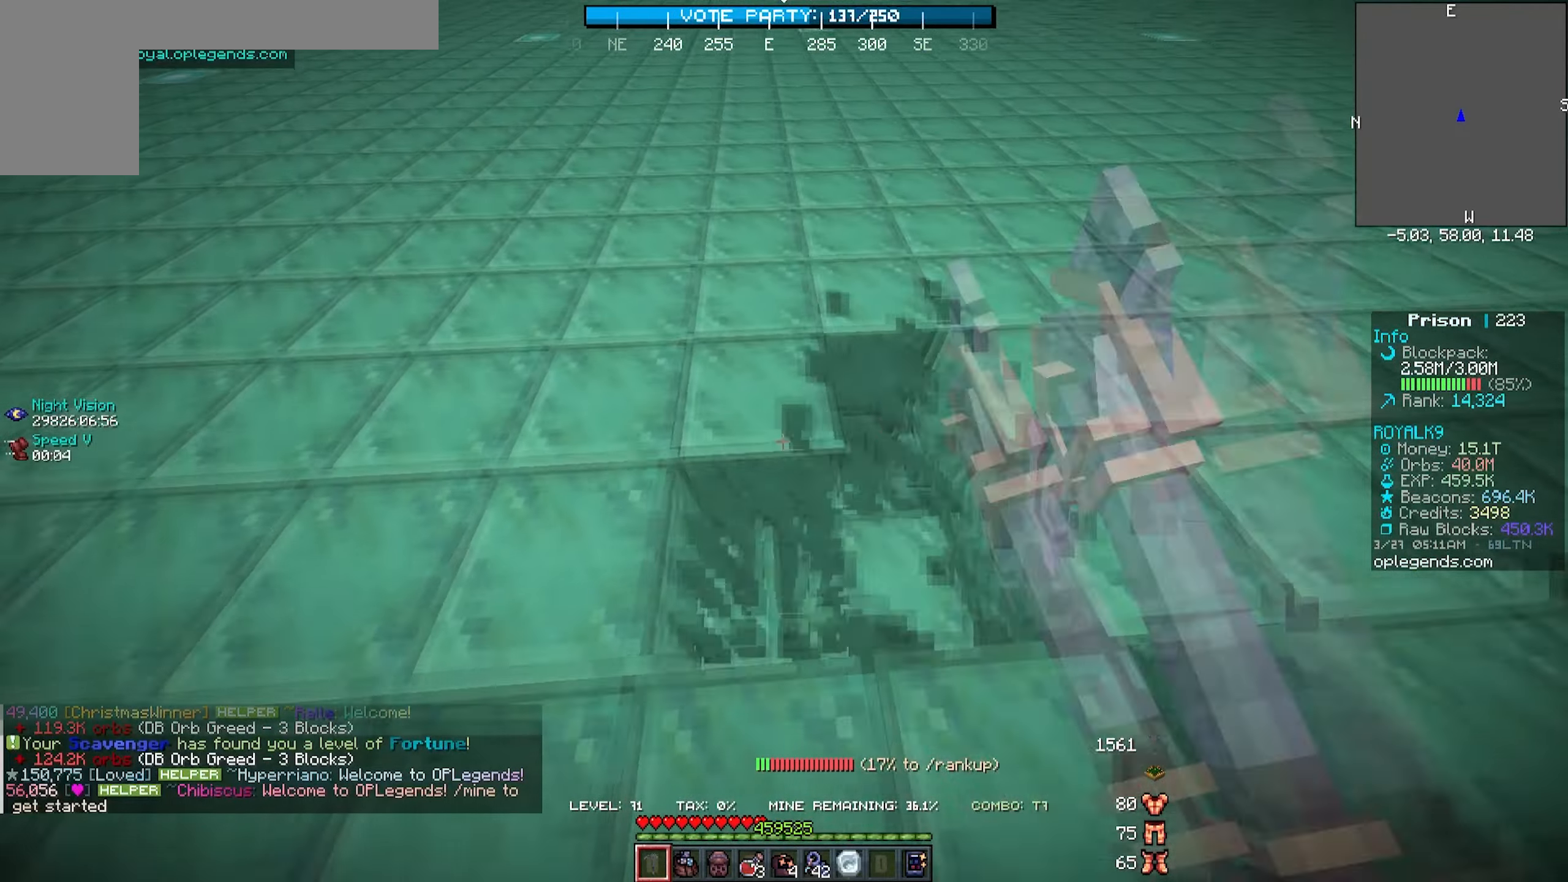
{"keys": ["a", "w"], "mouse": ["left"], "events": []}
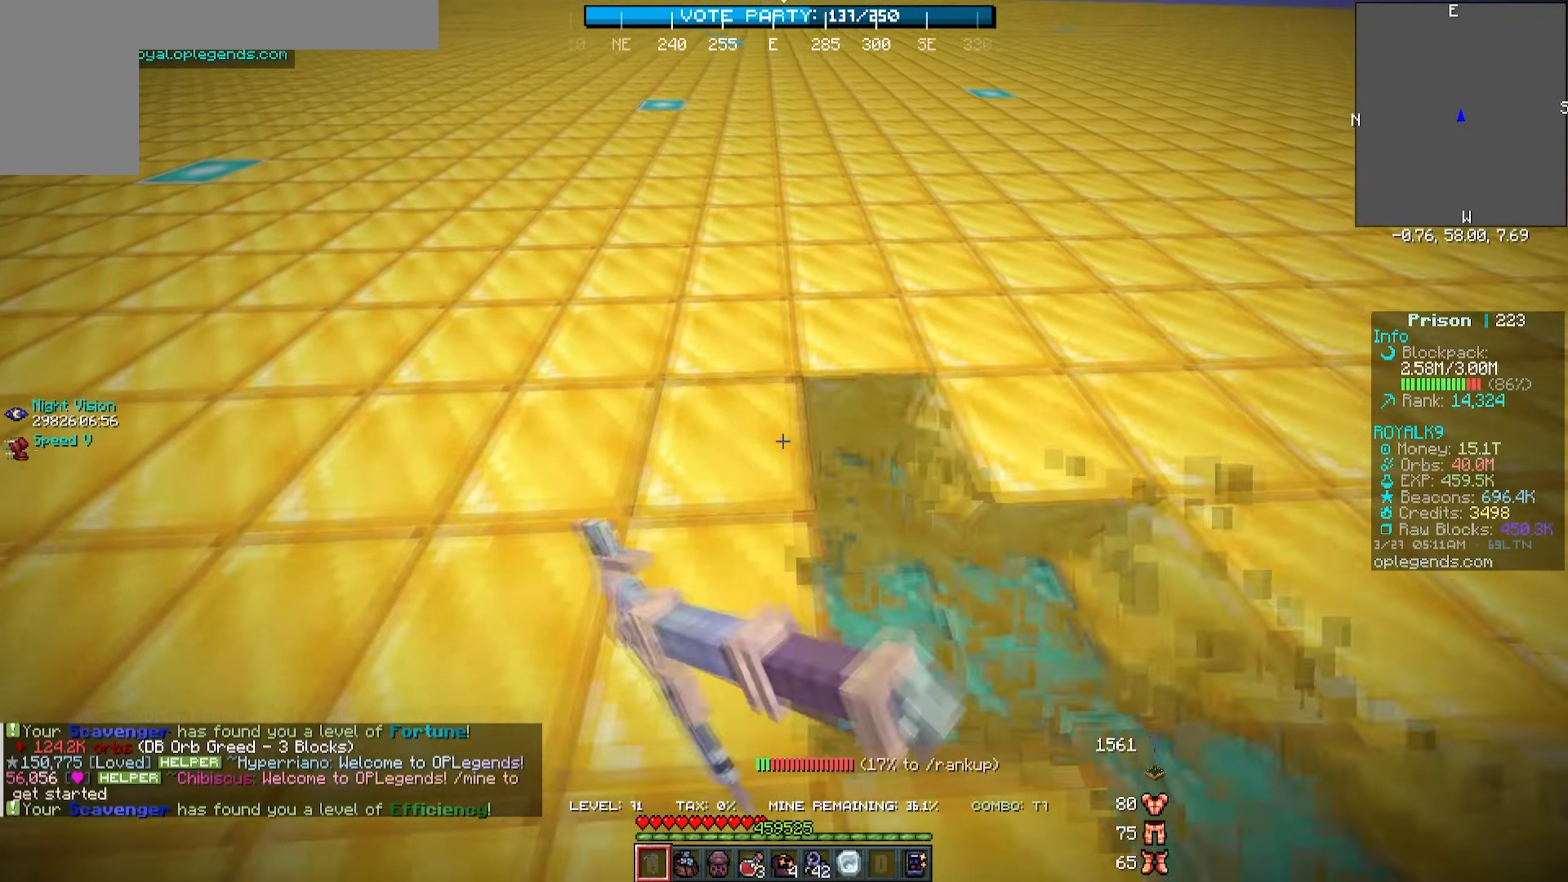
{"keys": ["a", "w"], "mouse": ["left"], "events": []}
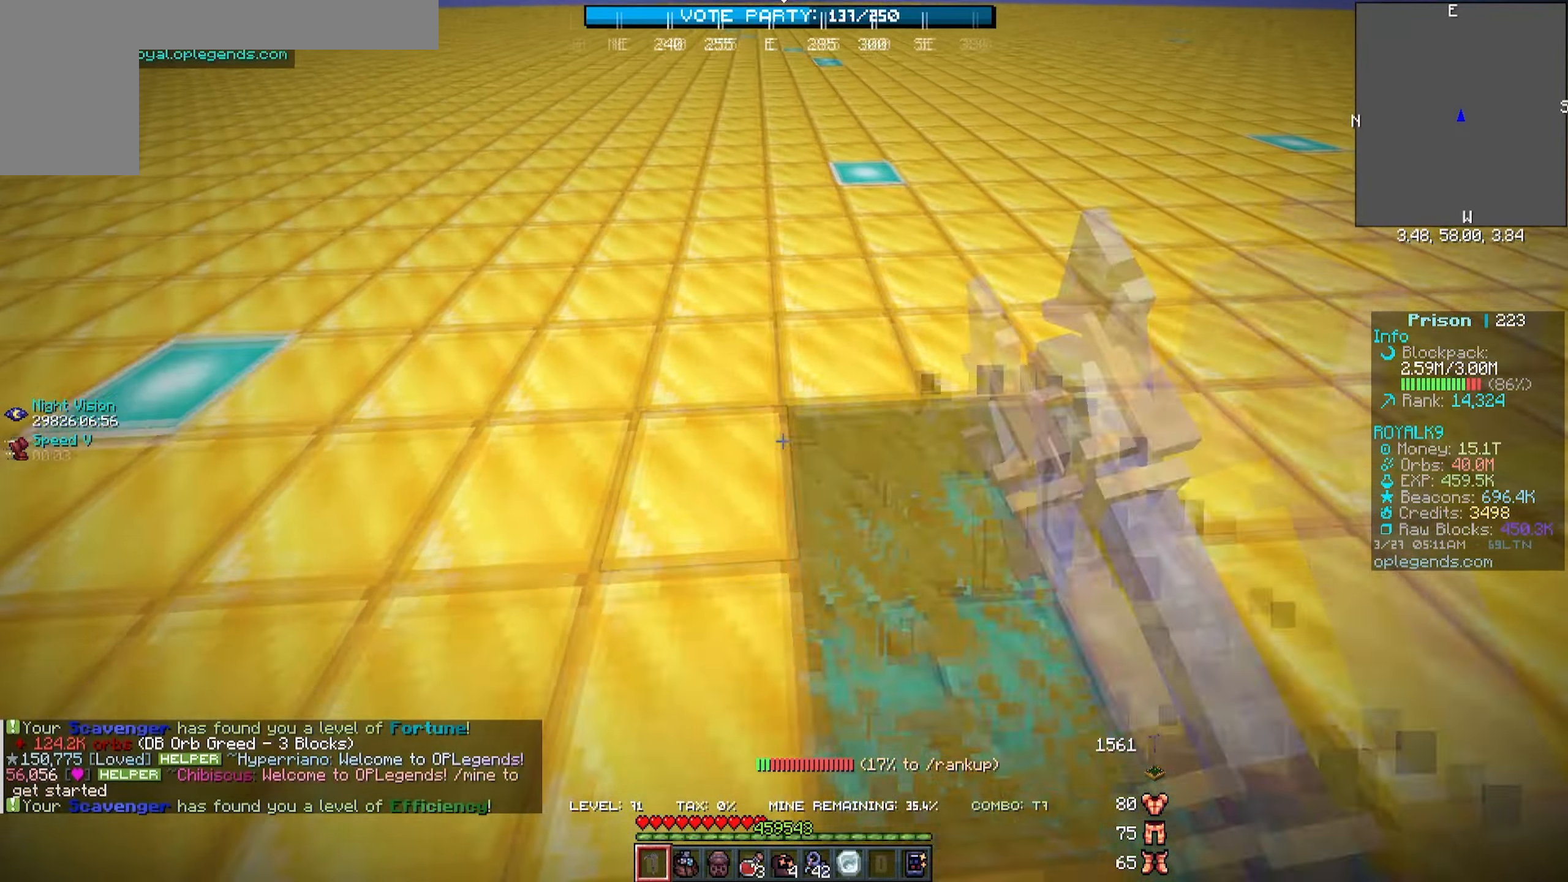
{"keys": [], "mouse": [], "events": [[67, "a", "up"], [83, "mouse_left", "up"], [117, "w", "up"]]}